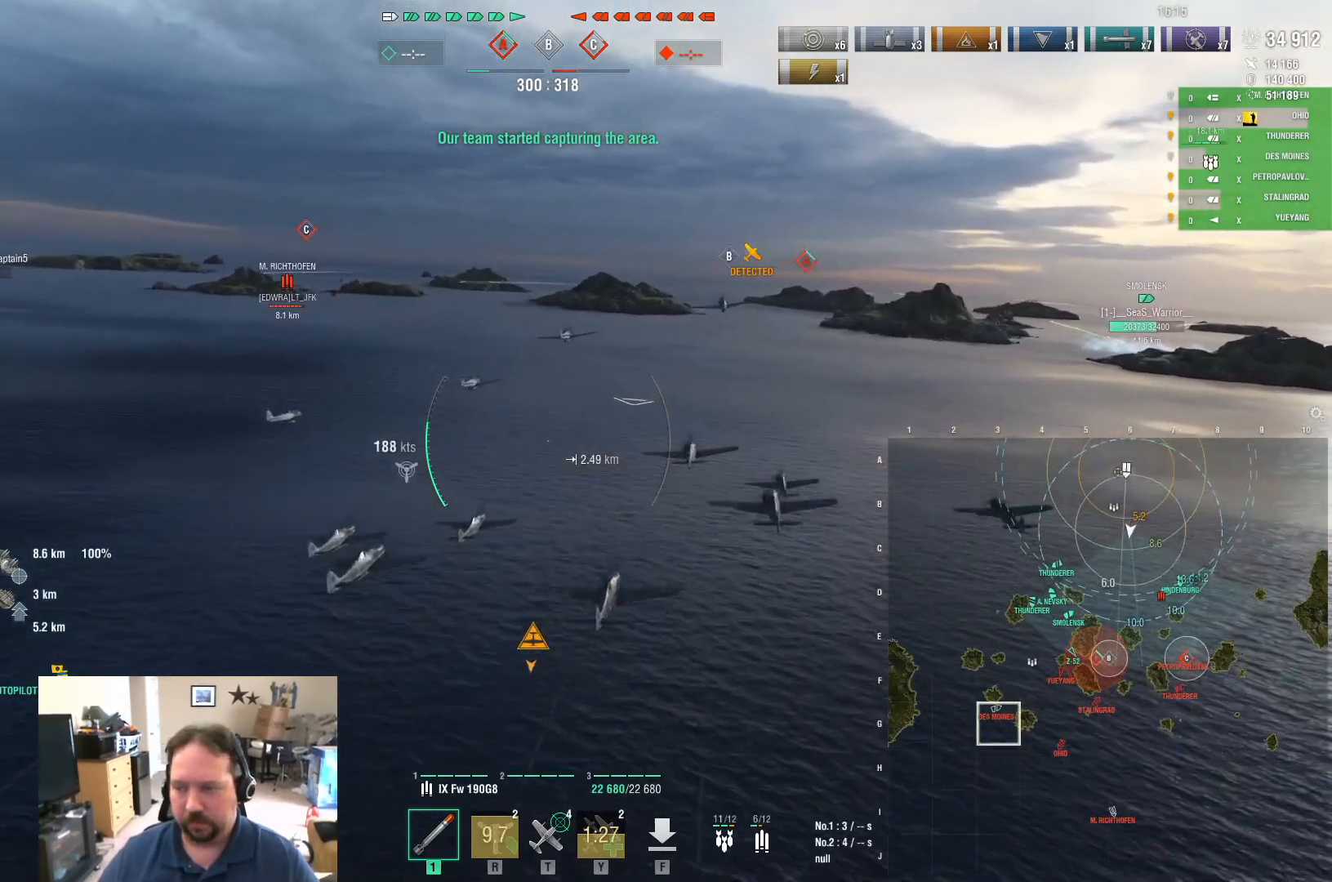
Gameplay with keyboard and mouse; each line is a JSON object with the keys and mouse buttons held at the frame after it. "events" lists presses ("down") and releases ("up") of "1", "2", "3", "4", "5", "a", "alt", "c", "caps_lock", "ctrl", "d", "e", "f", "g", "q", "r", "s", "shift", "space", "t", "tab", "v", "w", "x", "z", "mouse_left", "mouse_wheel" and "mouse_right" between this image and that frame as [ms after this image, input, new state], when the widget could be followed in between. "mouse_left", "mouse_wheel", "mouse_right" = the "left", "wheel", "right" buttons of the "mouse" list. No other keys are recorded. "wheel" means that the mouse wheel is clicked or scrolled. "mouse_move" is the direction in which the mouse moves at that frame (one of eight, or "still"), when it could be read.
{"keys": ["a"], "mouse": [], "mouse_move": "still", "events": []}
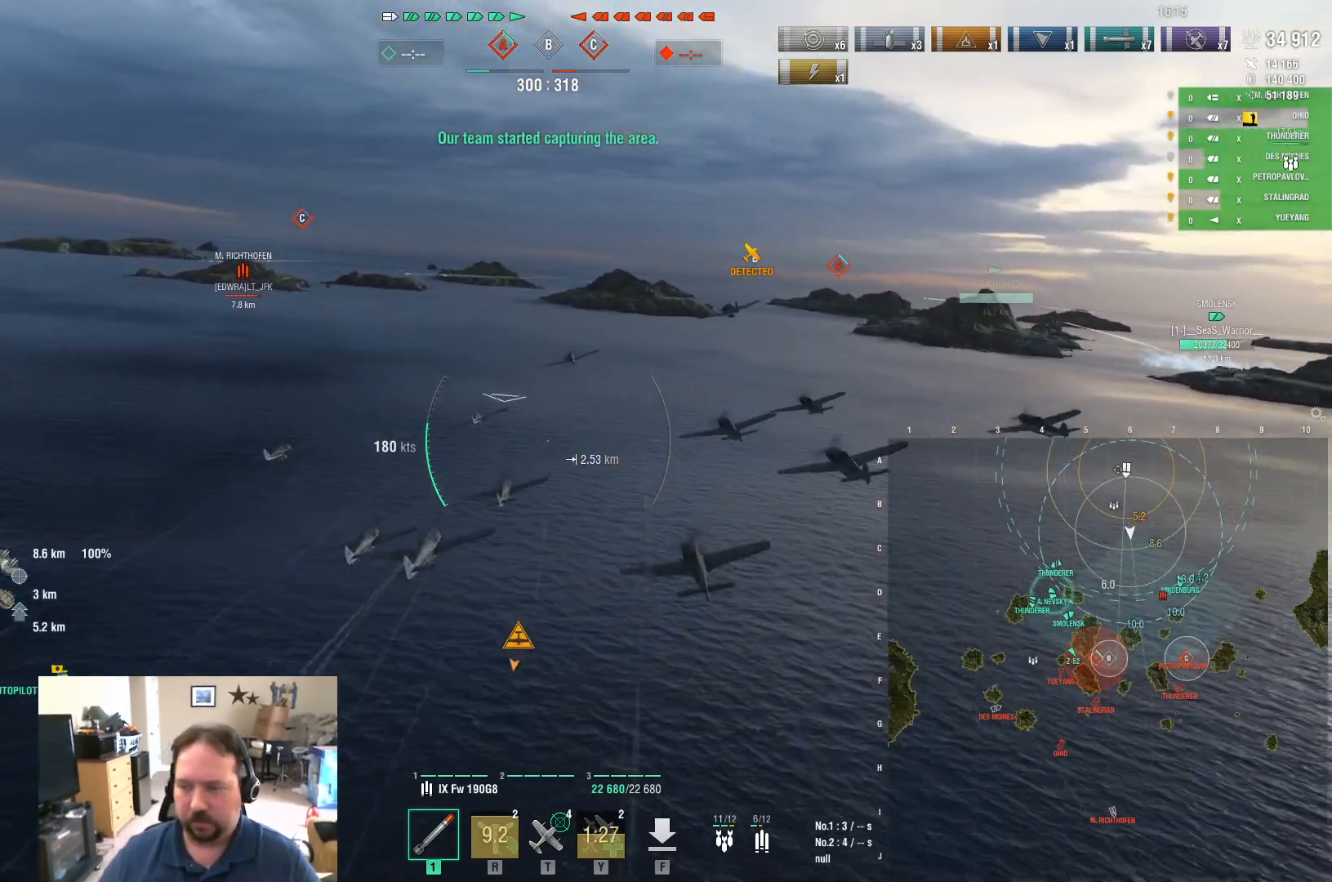
{"keys": ["a", "w"], "mouse": [], "mouse_move": "still", "events": [[467, "w", "down"]]}
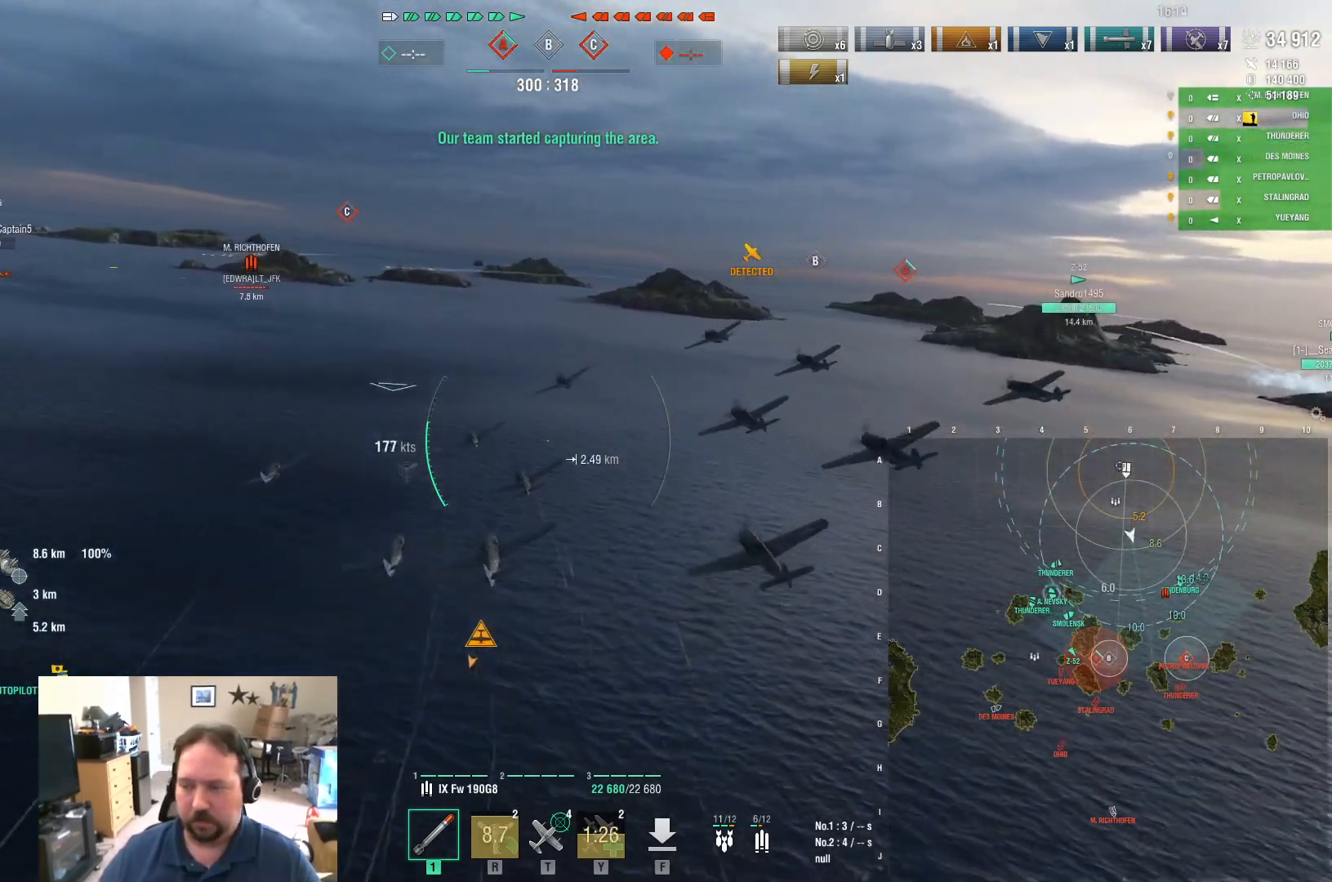
{"keys": ["a", "w"], "mouse": [], "mouse_move": "left", "events": []}
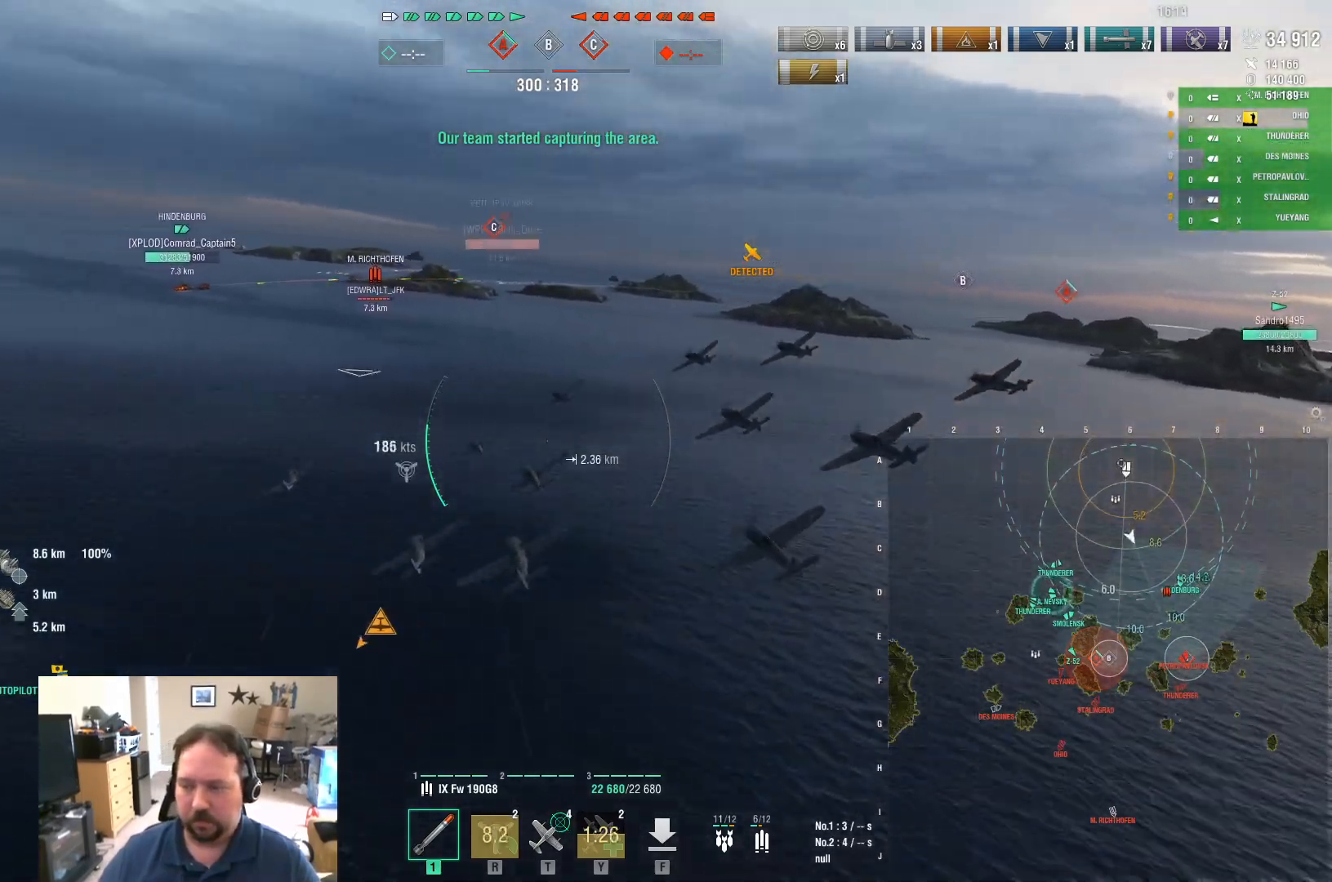
{"keys": ["a", "w"], "mouse": [], "mouse_move": "left", "events": []}
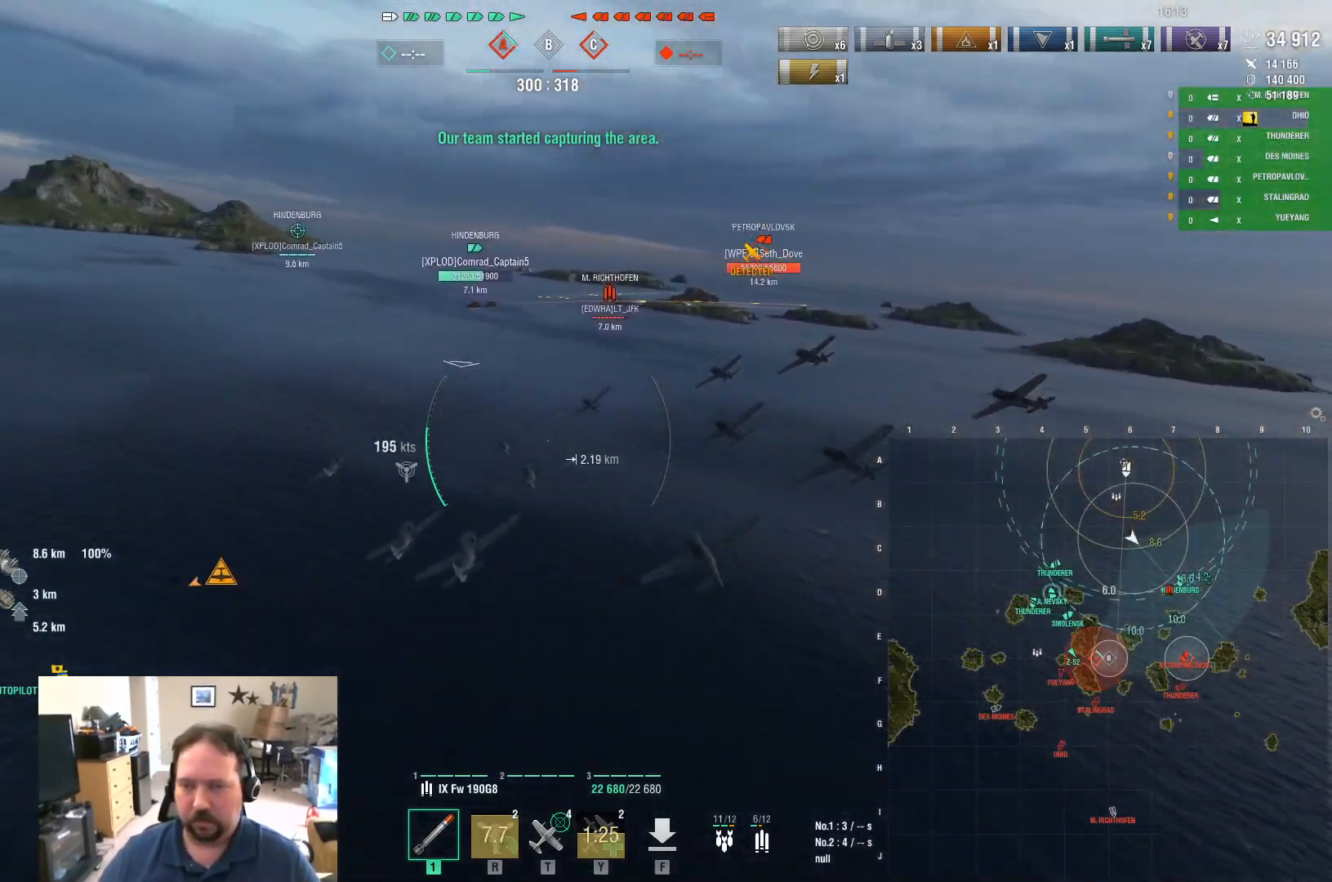
{"keys": ["w"], "mouse": [], "mouse_move": "still", "events": [[84, "a", "up"]]}
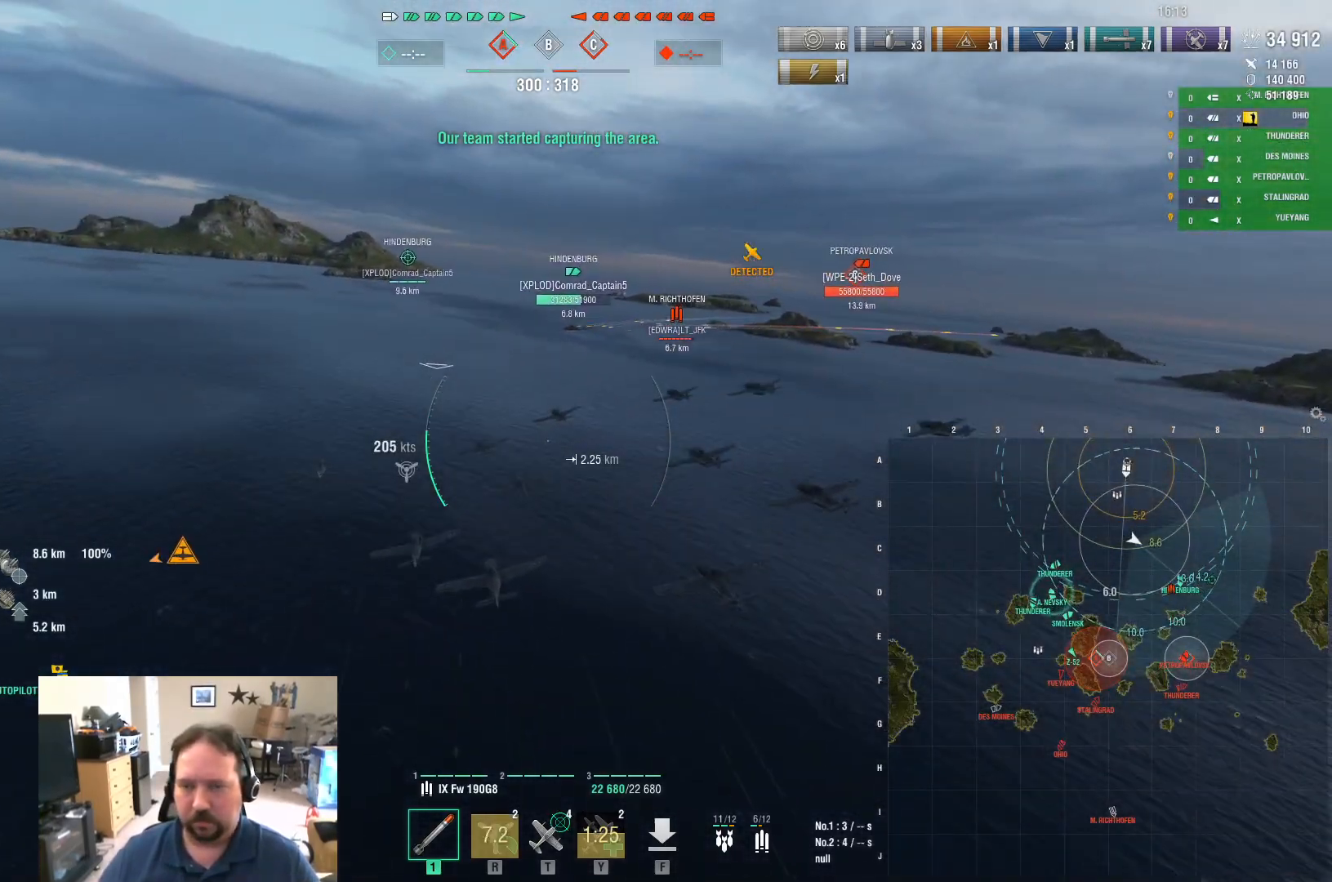
{"keys": ["w"], "mouse": [], "mouse_move": "still", "events": []}
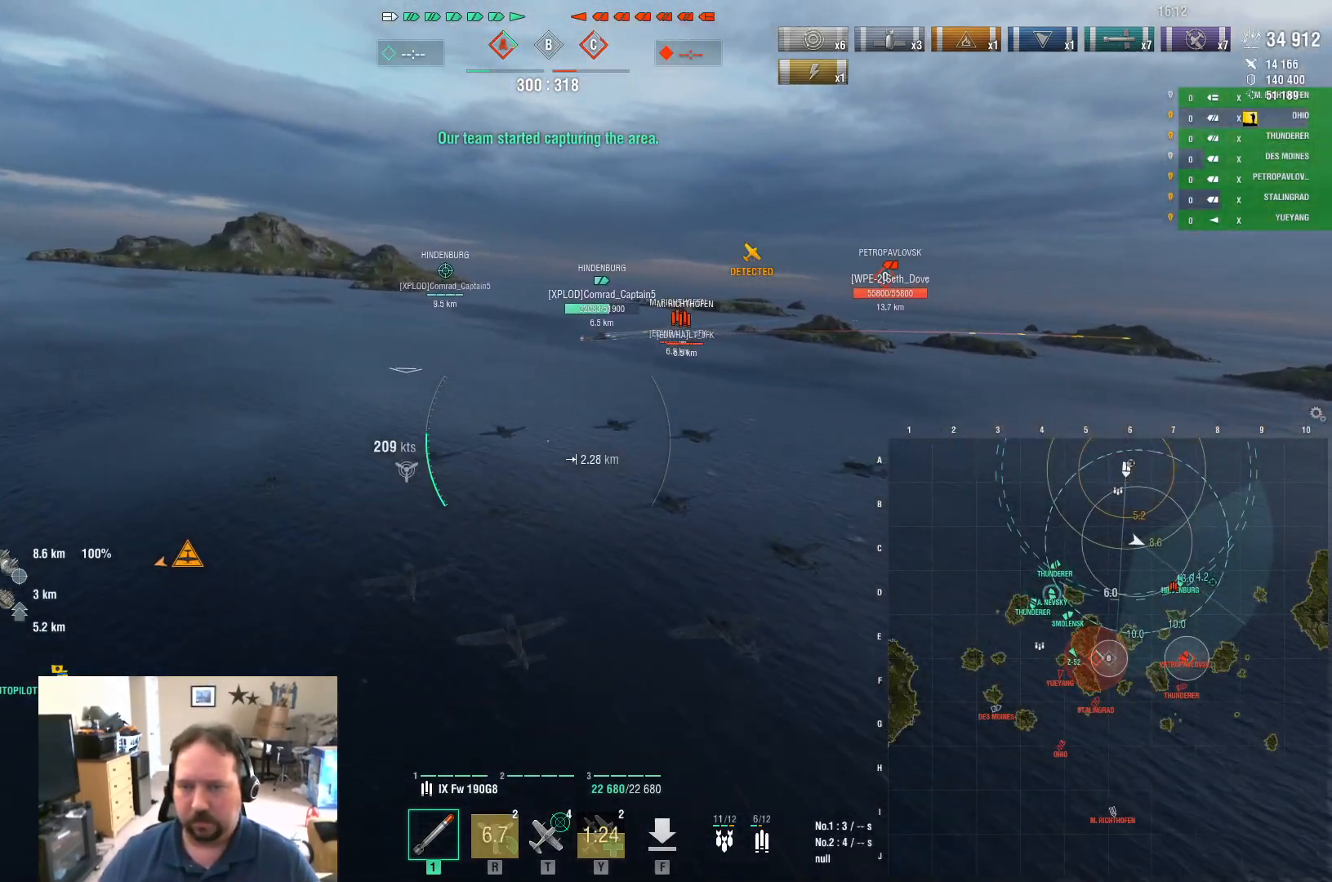
{"keys": ["ctrl", "w"], "mouse": [], "mouse_move": "up", "events": [[117, "ctrl", "down"]]}
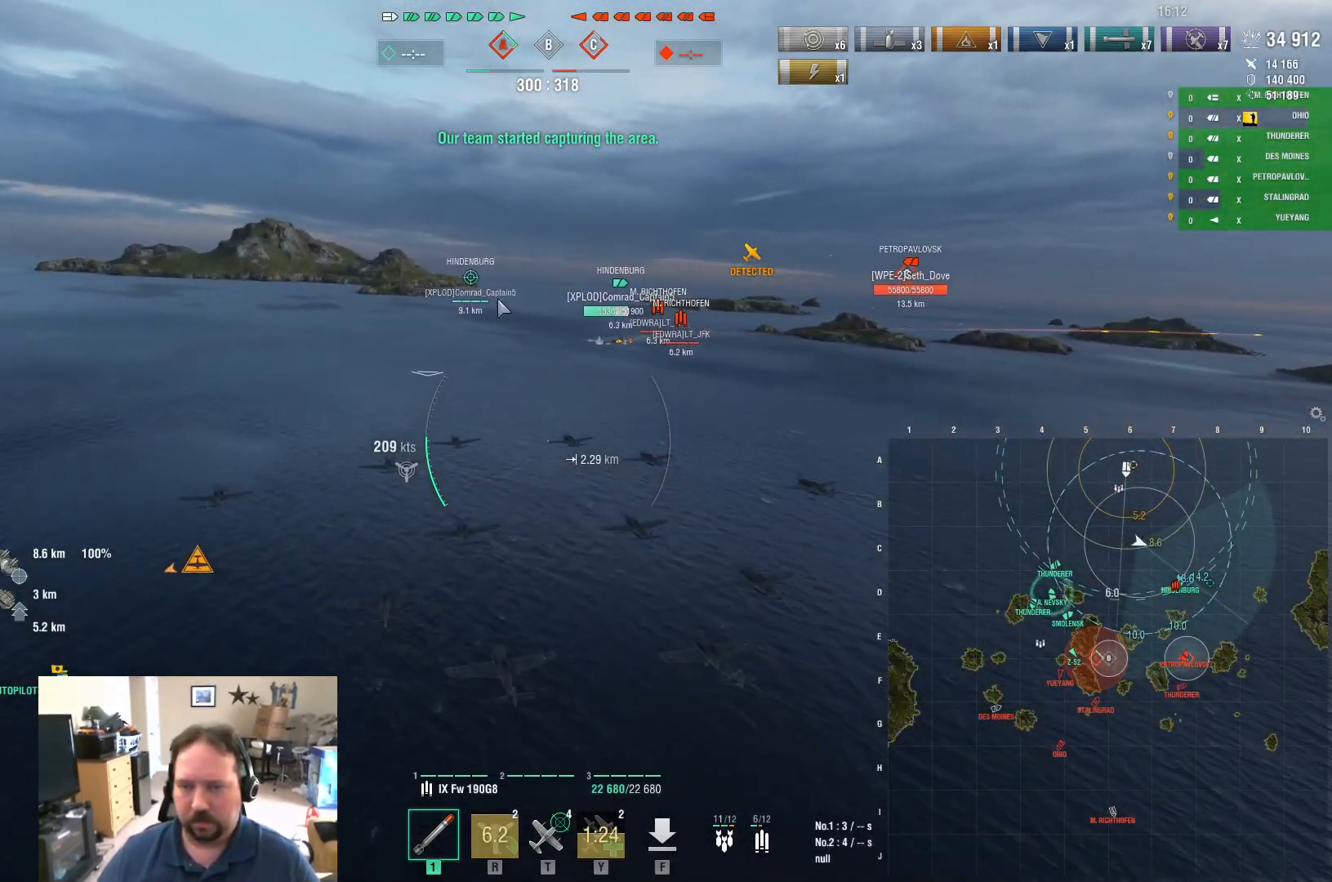
{"keys": ["ctrl", "w"], "mouse": [], "mouse_move": "up-left", "events": []}
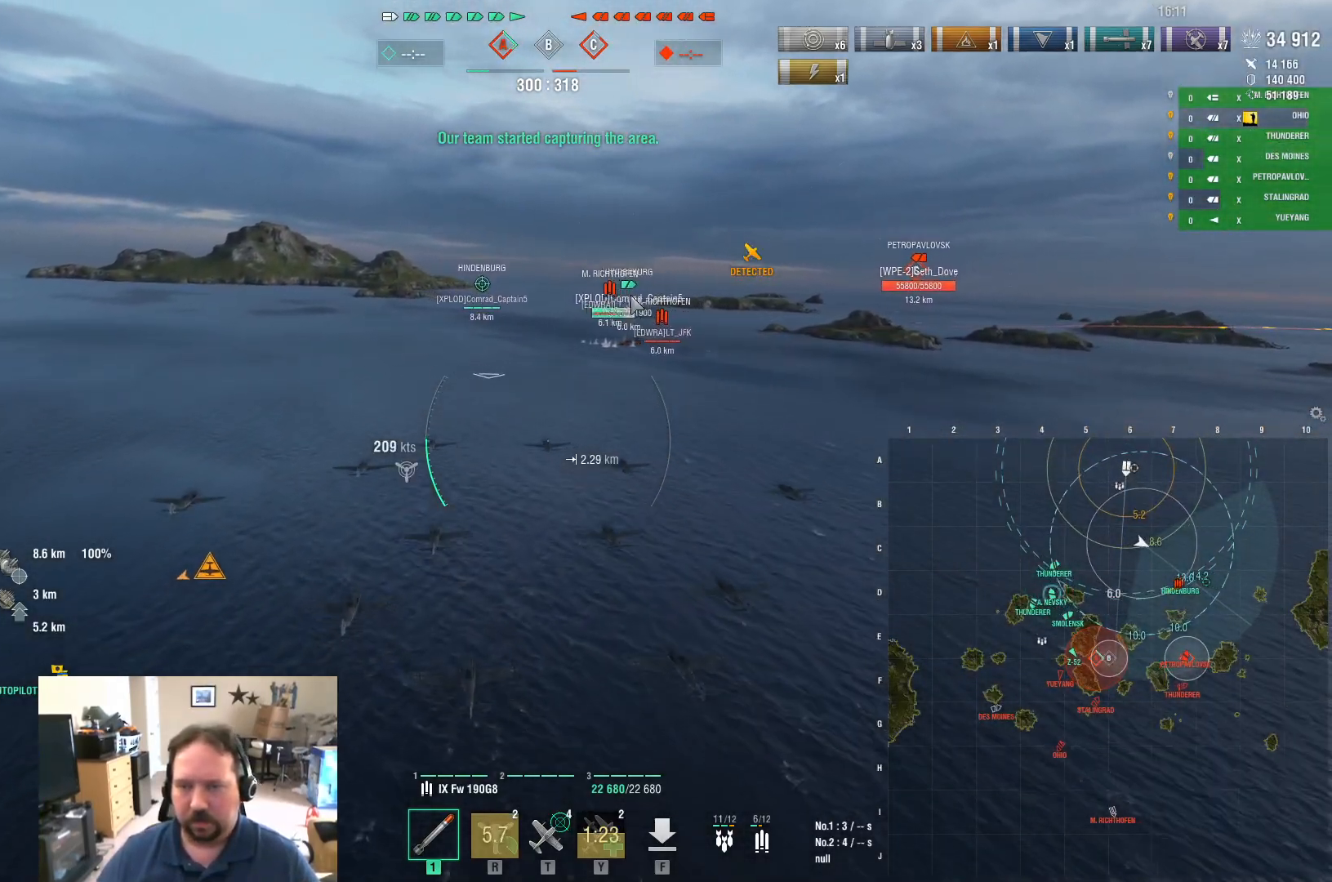
{"keys": ["ctrl", "w"], "mouse": [], "mouse_move": "left", "events": []}
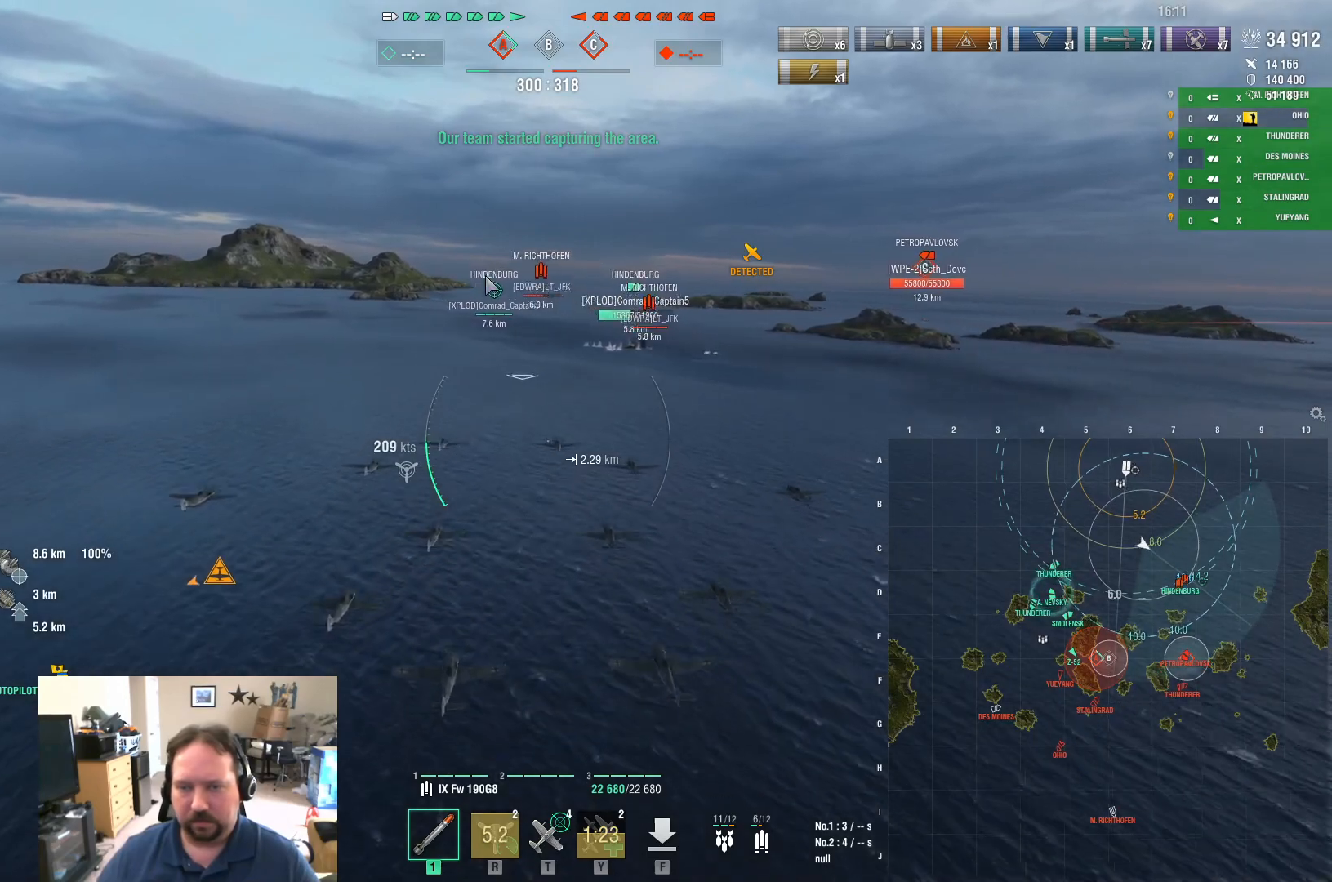
{"keys": ["ctrl", "w"], "mouse": [], "mouse_move": "down-right", "events": []}
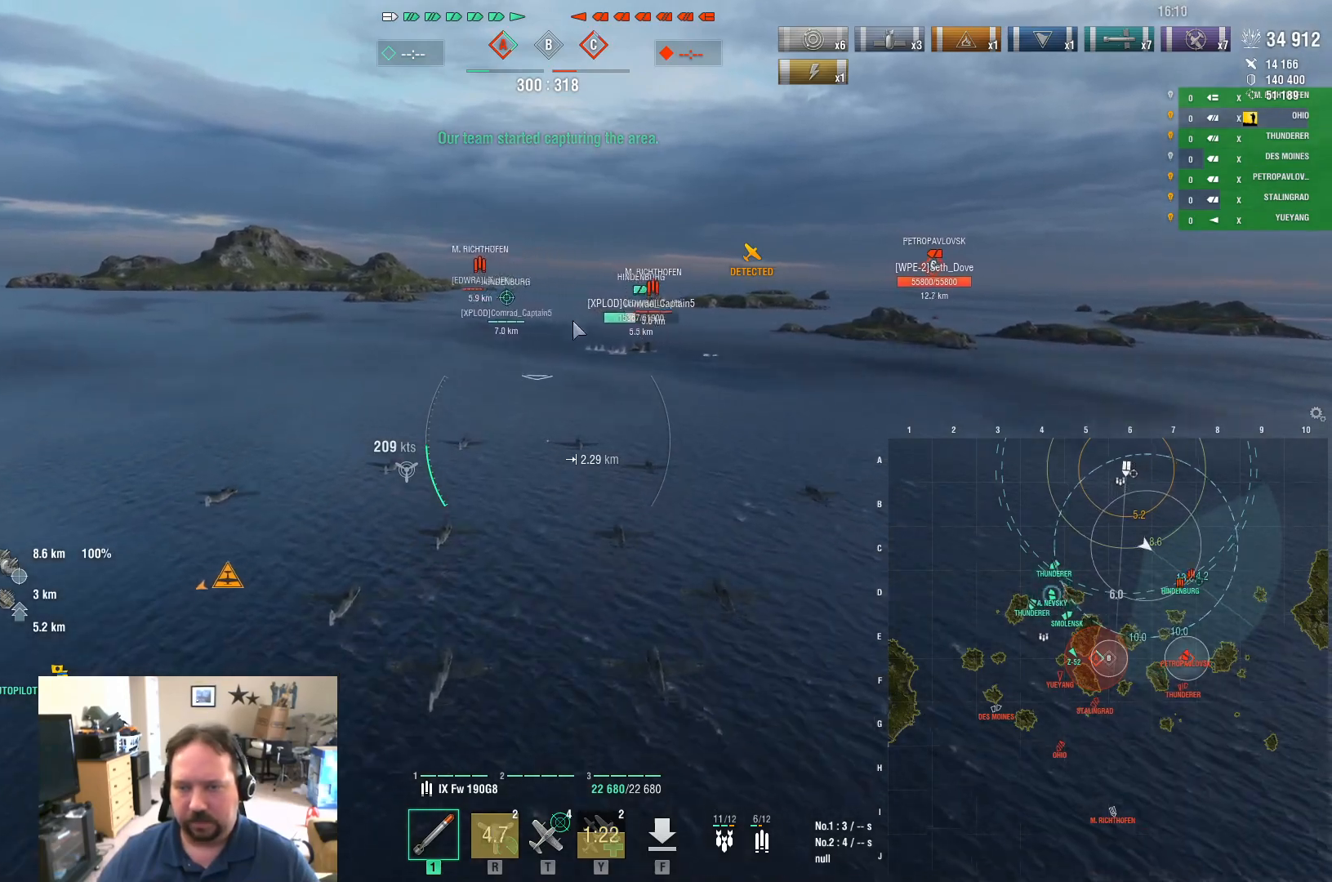
{"keys": ["ctrl"], "mouse": [], "mouse_move": "still", "events": [[34, "a", "down"], [217, "w", "up"], [401, "a", "up"]]}
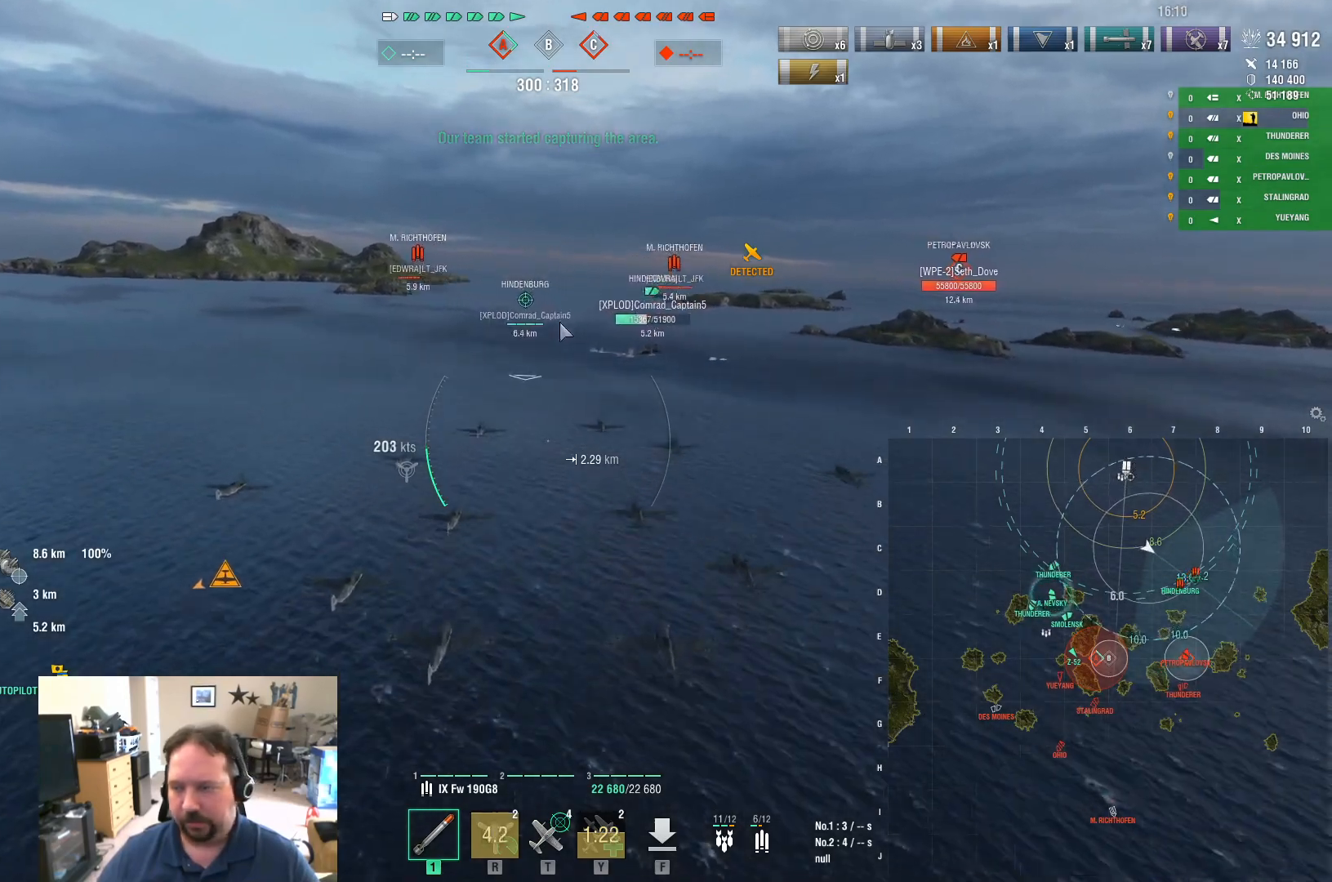
{"keys": ["ctrl", "d"], "mouse": [], "mouse_move": "up-left", "events": [[50, "d", "down"]]}
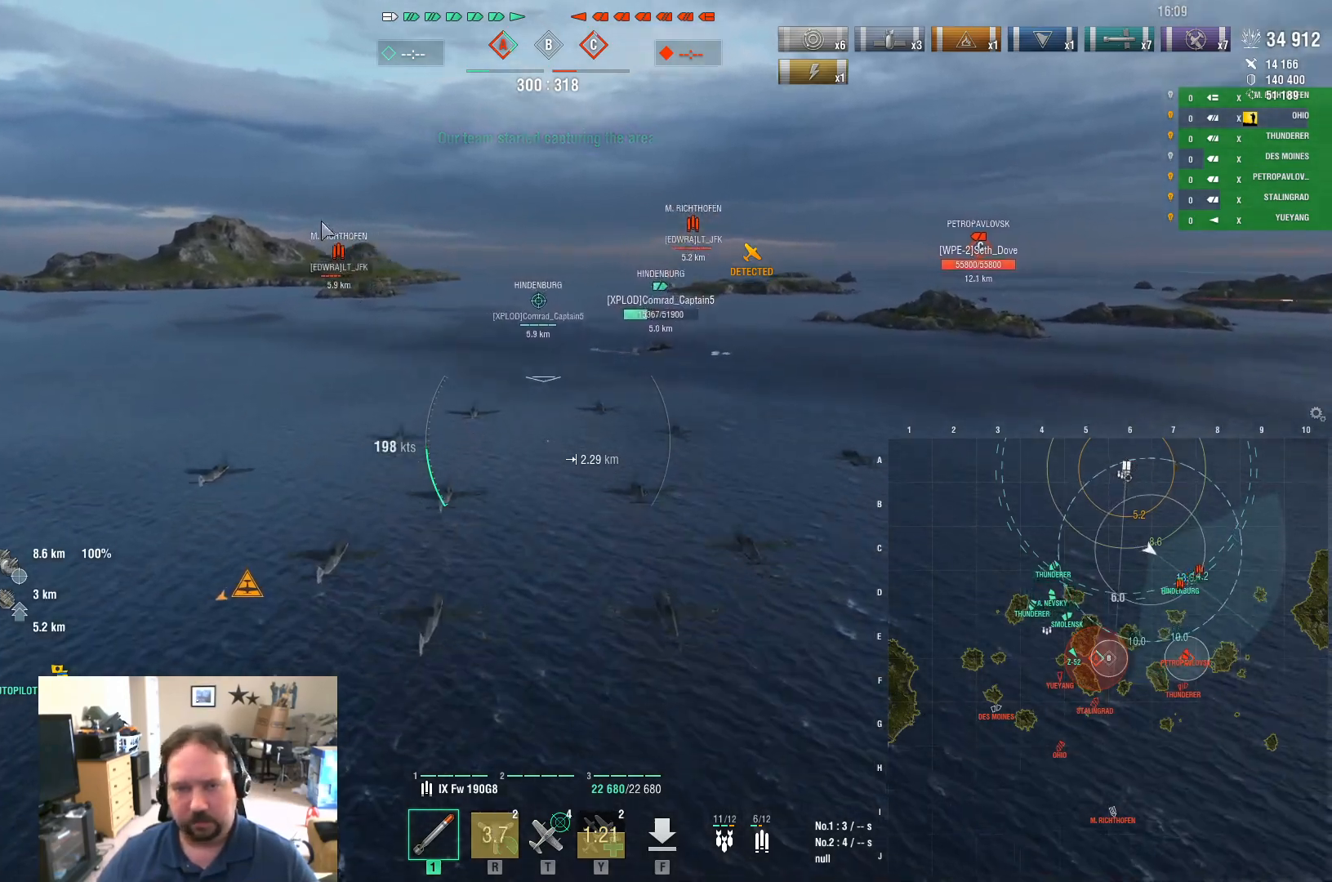
{"keys": [], "mouse": [], "mouse_move": "still", "events": [[384, "d", "up"], [434, "ctrl", "up"]]}
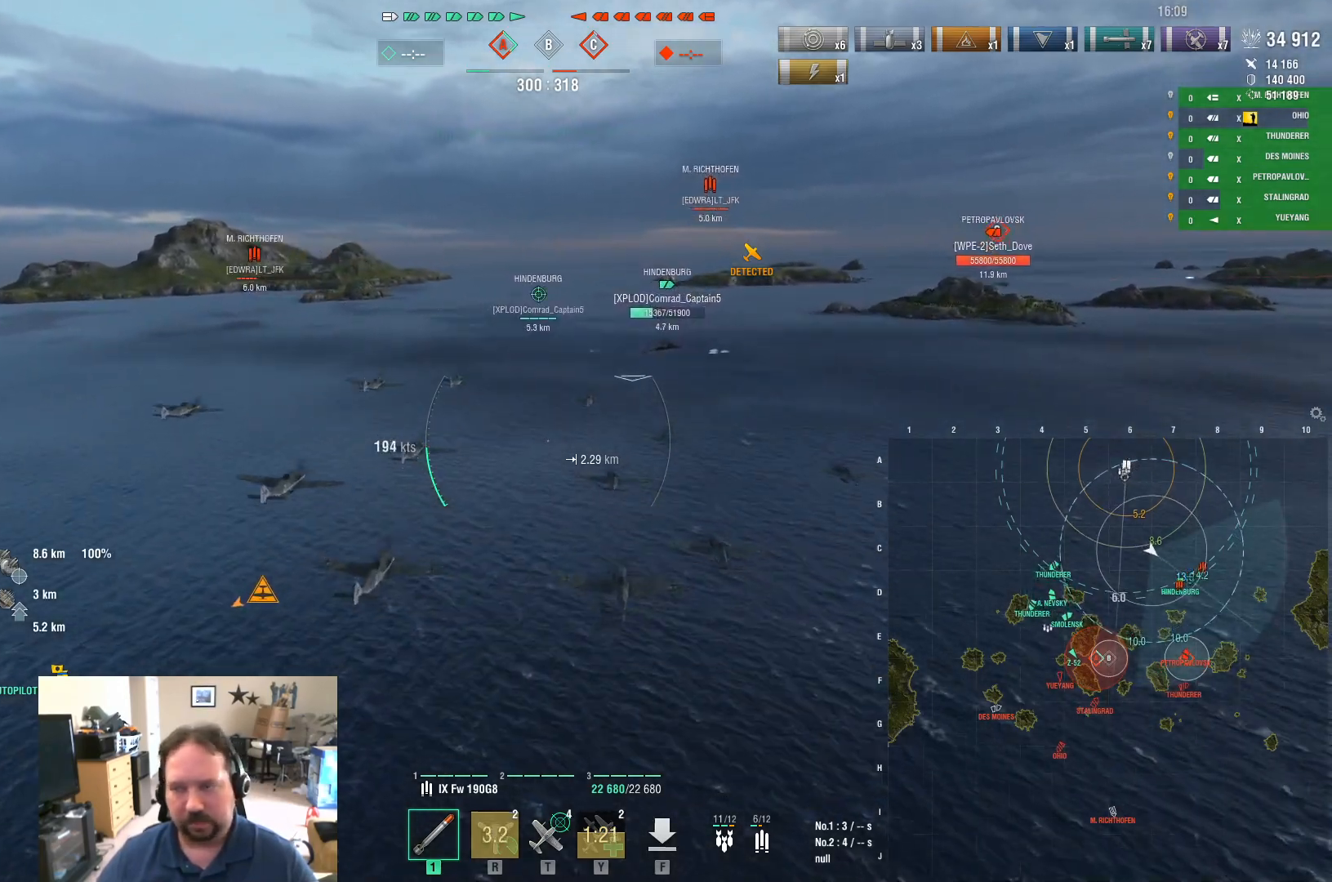
{"keys": ["a"], "mouse": [], "mouse_move": "still", "events": [[116, "a", "down"]]}
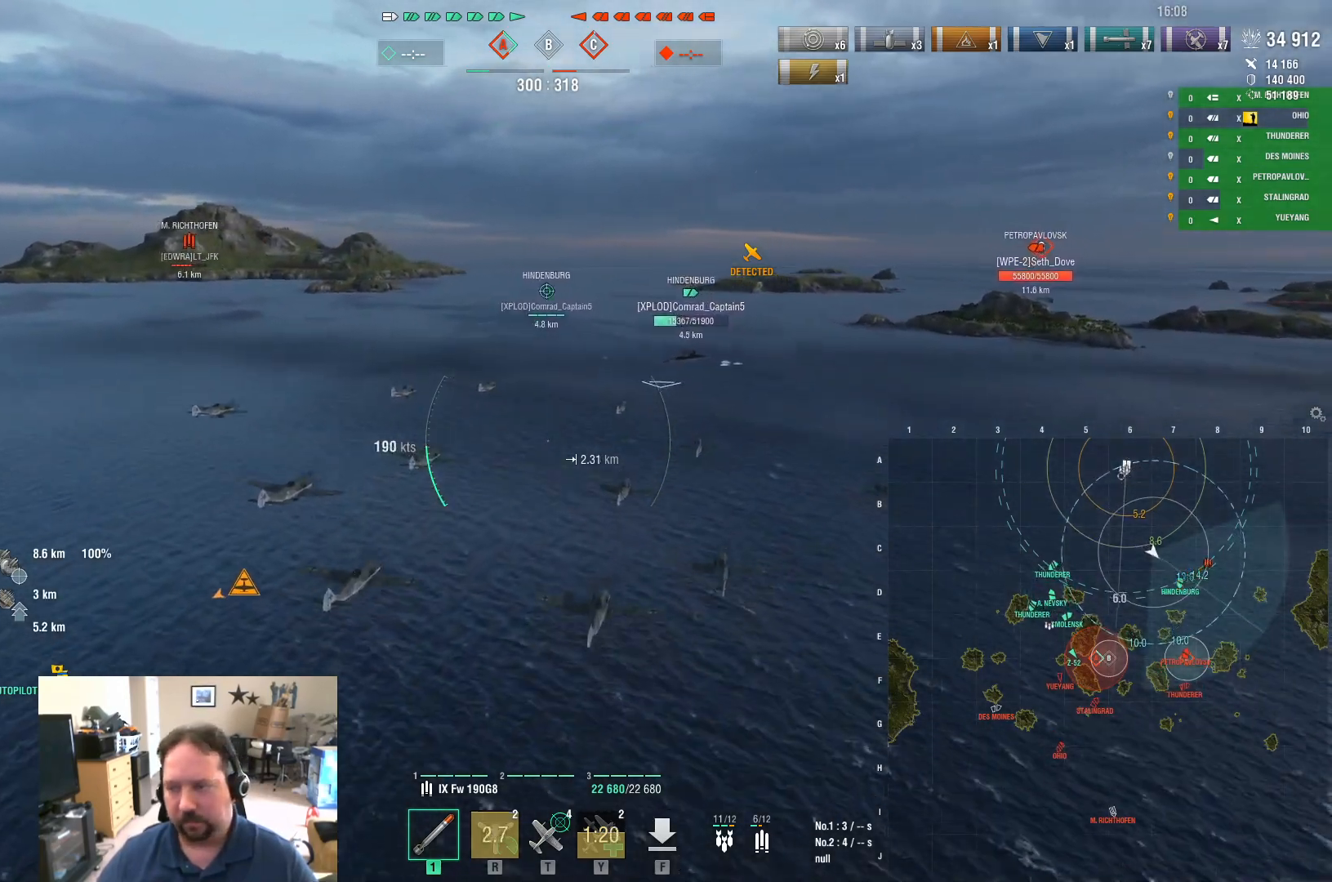
{"keys": ["a"], "mouse": [], "mouse_move": "still", "events": []}
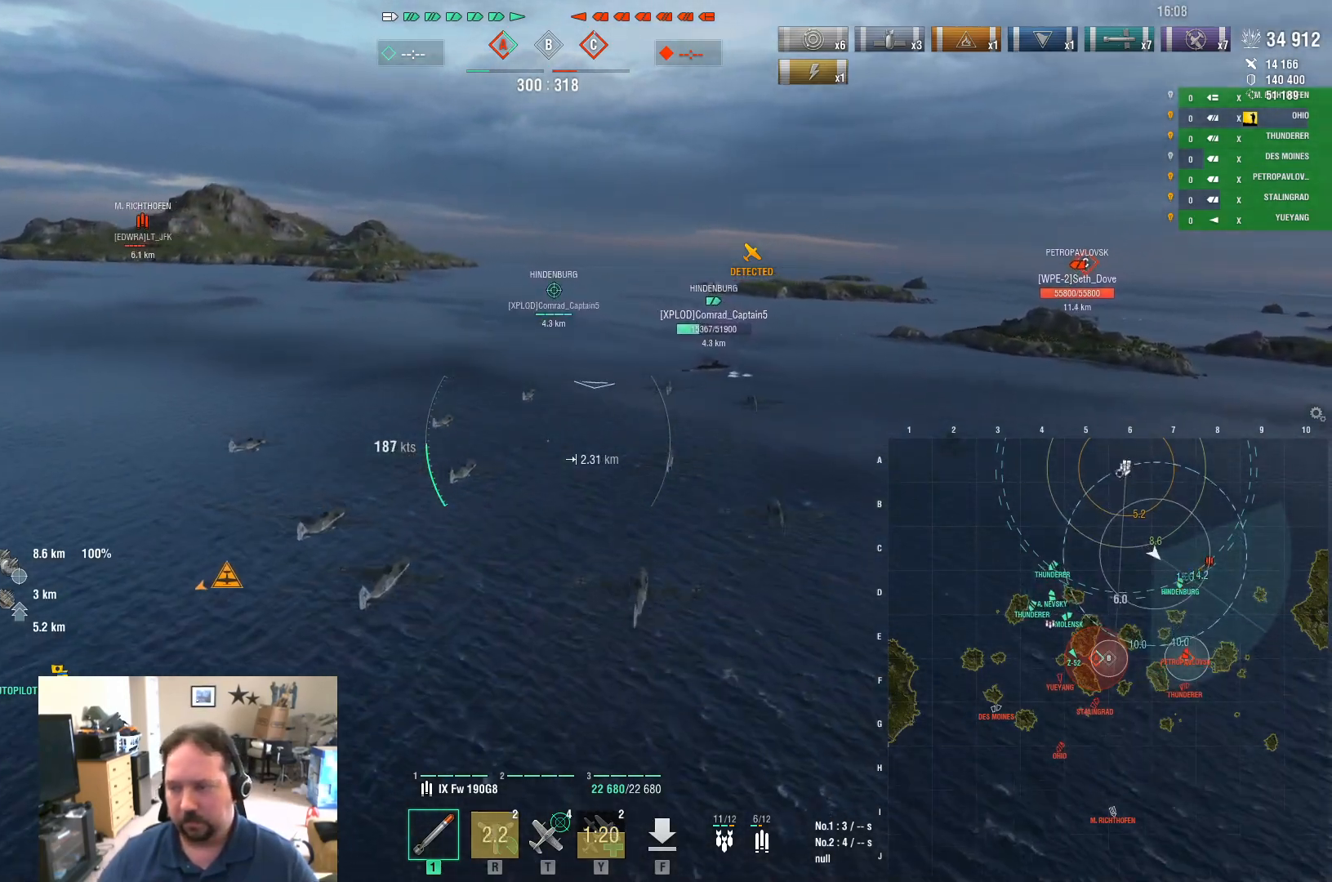
{"keys": ["a"], "mouse": [], "mouse_move": "still", "events": []}
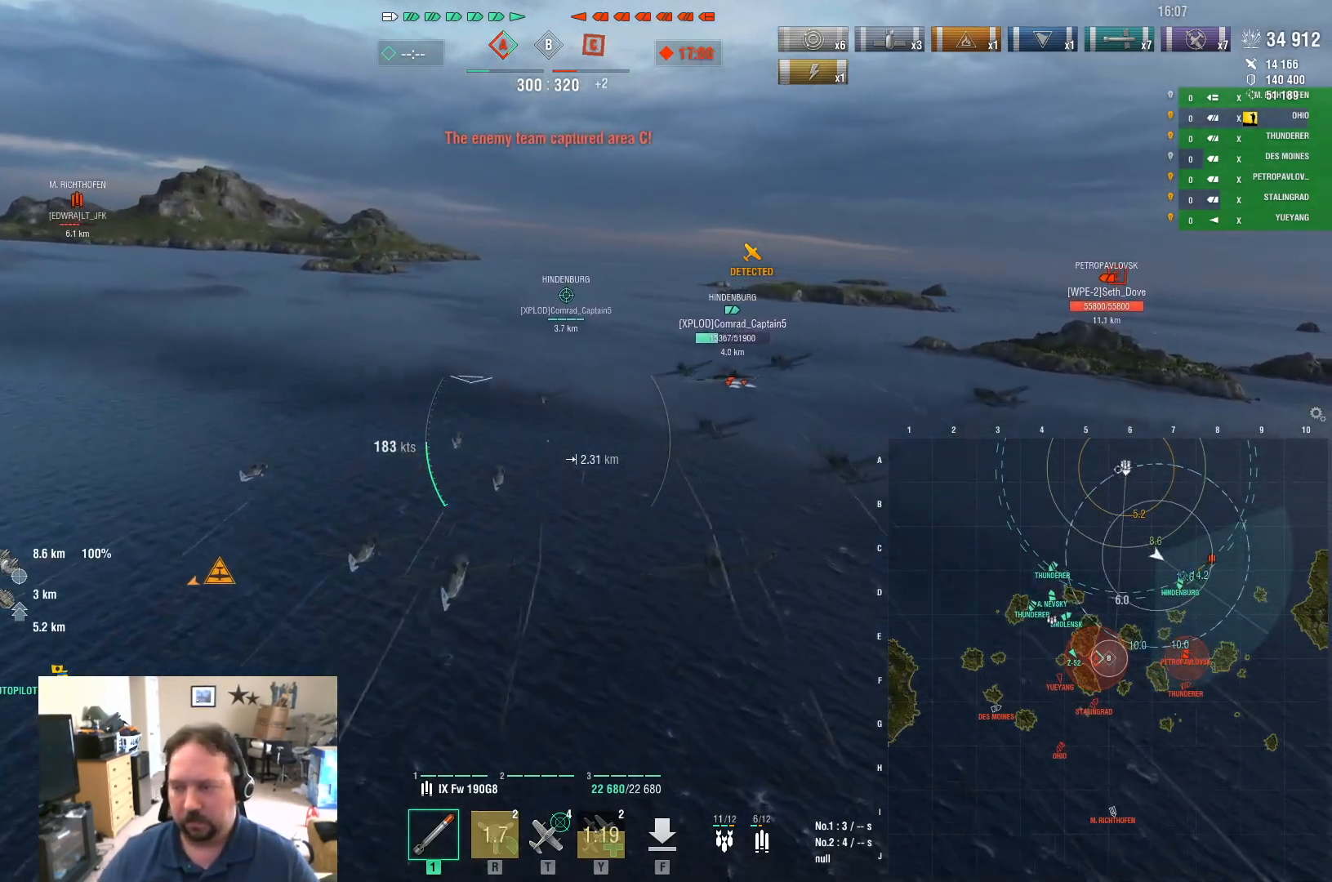
{"keys": ["a", "w"], "mouse": [], "mouse_move": "still", "events": [[117, "w", "down"]]}
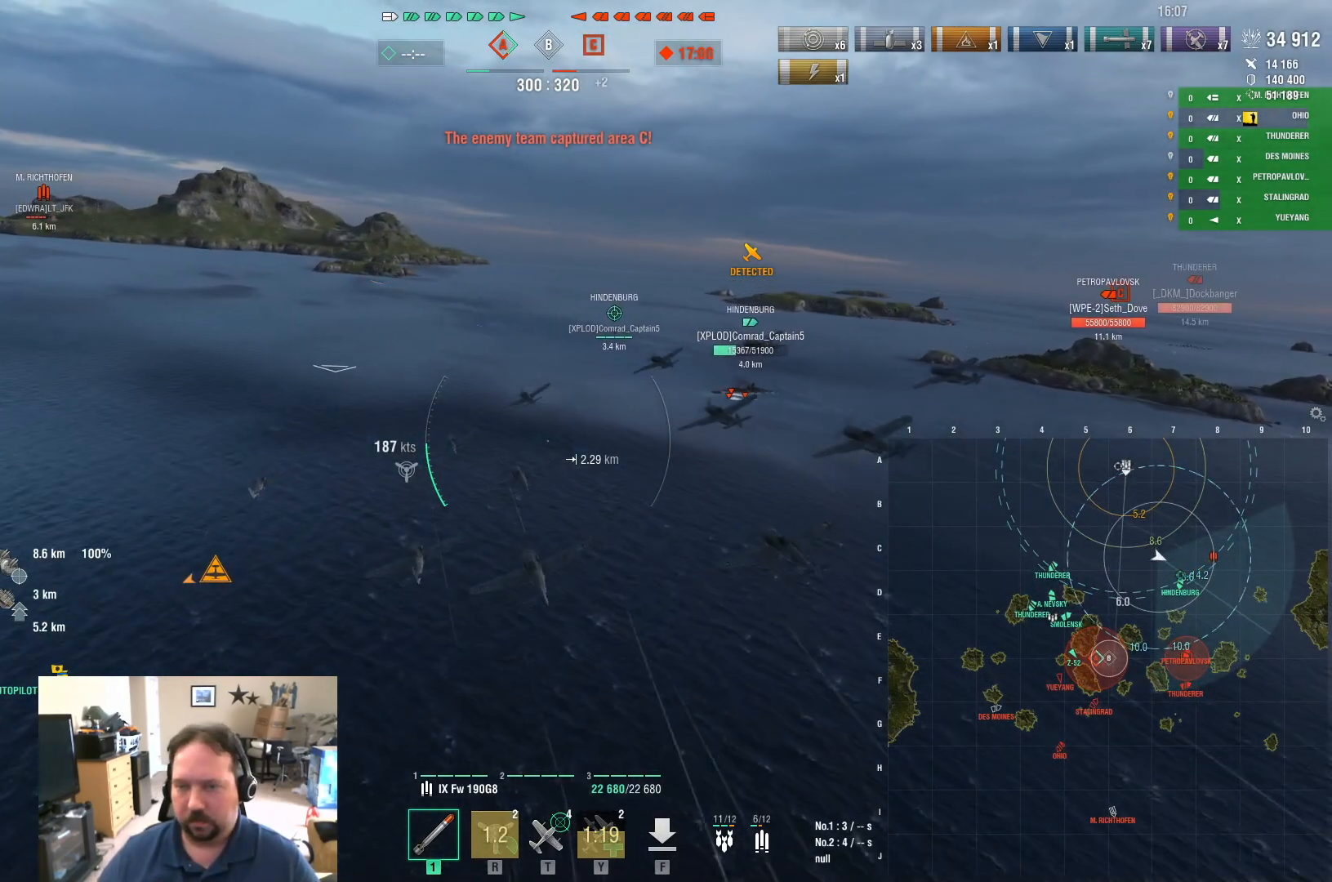
{"keys": ["a", "ctrl", "w"], "mouse": [], "mouse_move": "still", "events": [[467, "ctrl", "down"]]}
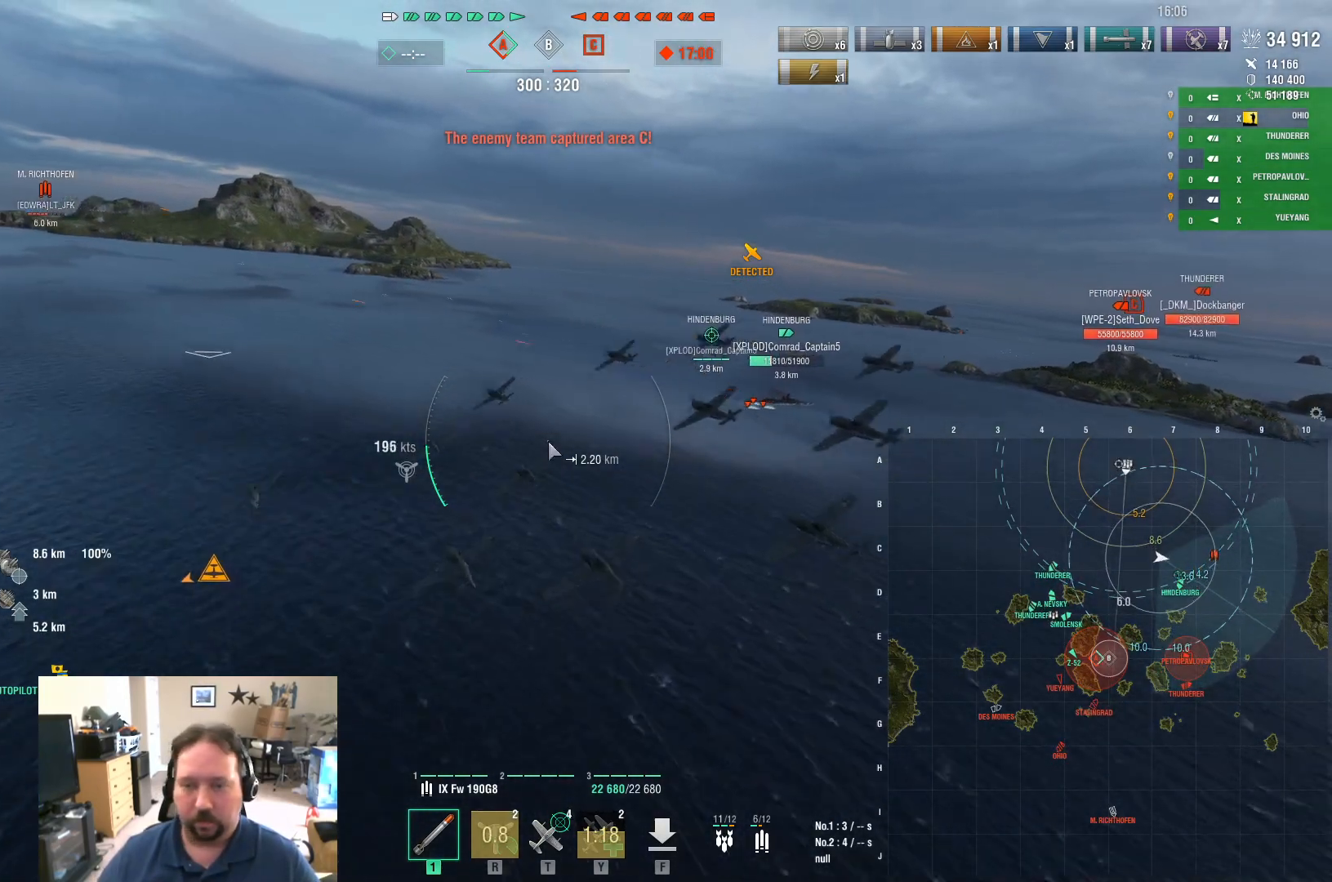
{"keys": ["a", "ctrl", "w"], "mouse": [], "events": []}
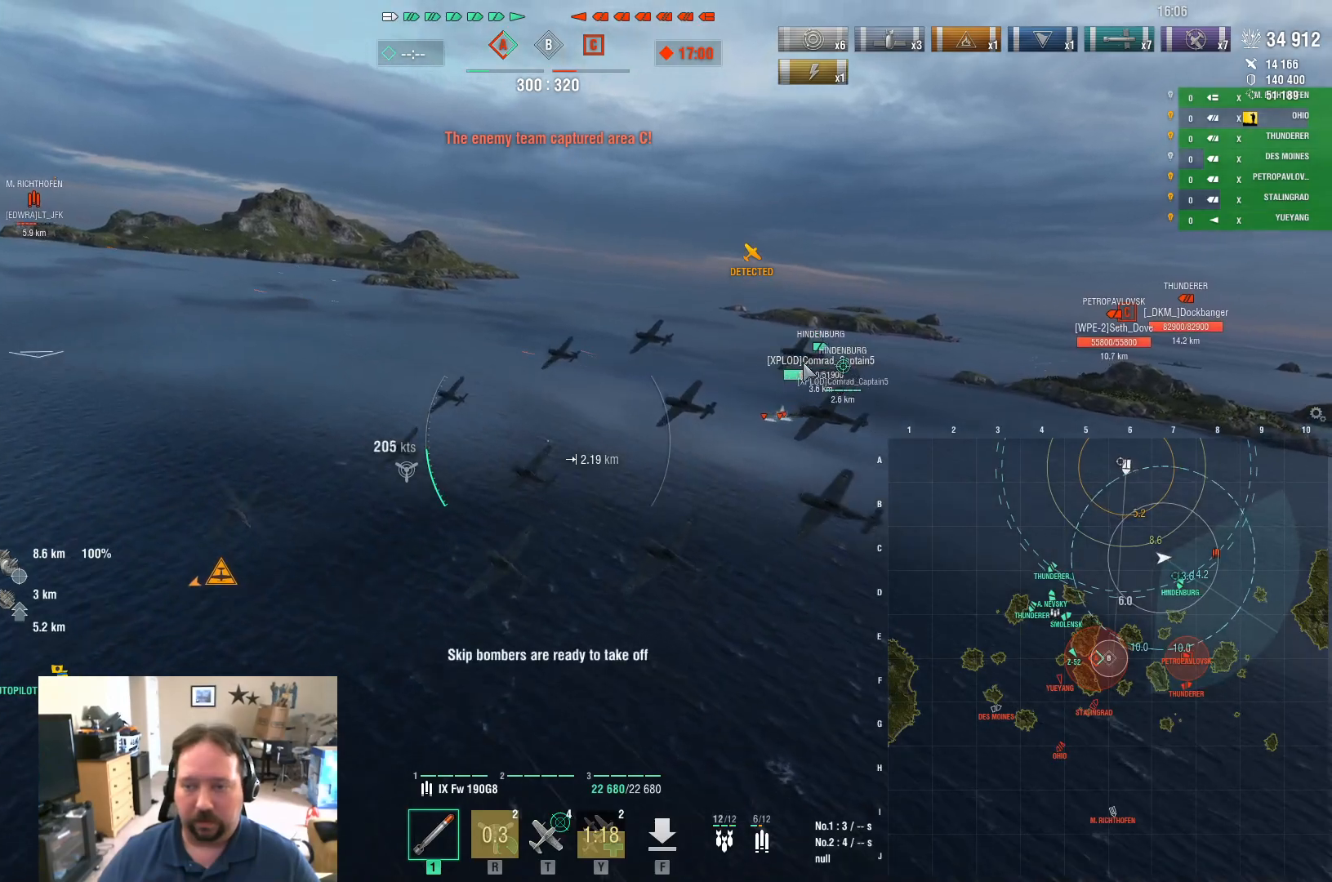
{"keys": ["w"], "mouse": [], "mouse_move": "left", "events": [[217, "a", "up"], [217, "ctrl", "up"]]}
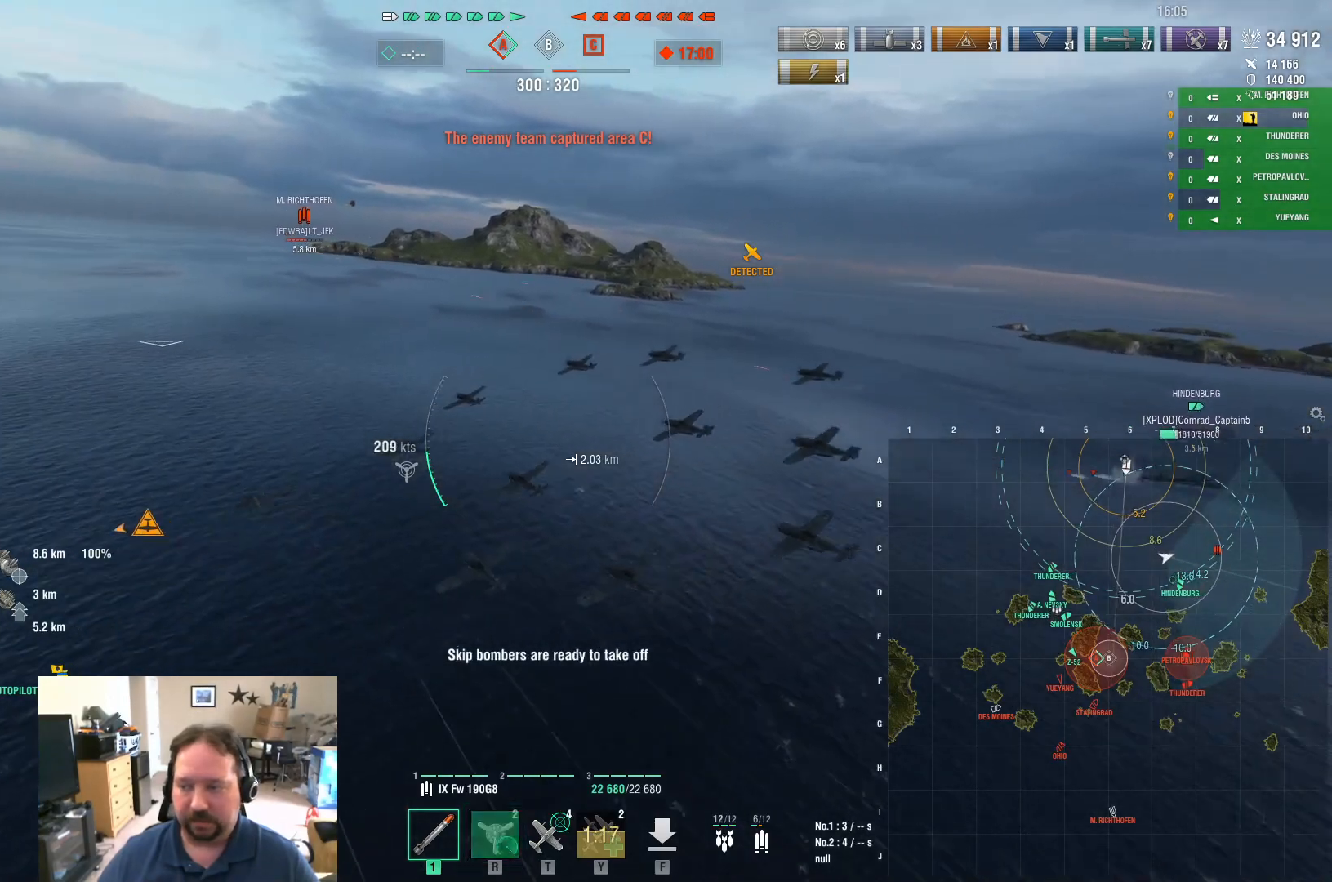
{"keys": ["d"], "mouse": [], "mouse_move": "still", "events": [[66, "d", "down"], [200, "w", "up"]]}
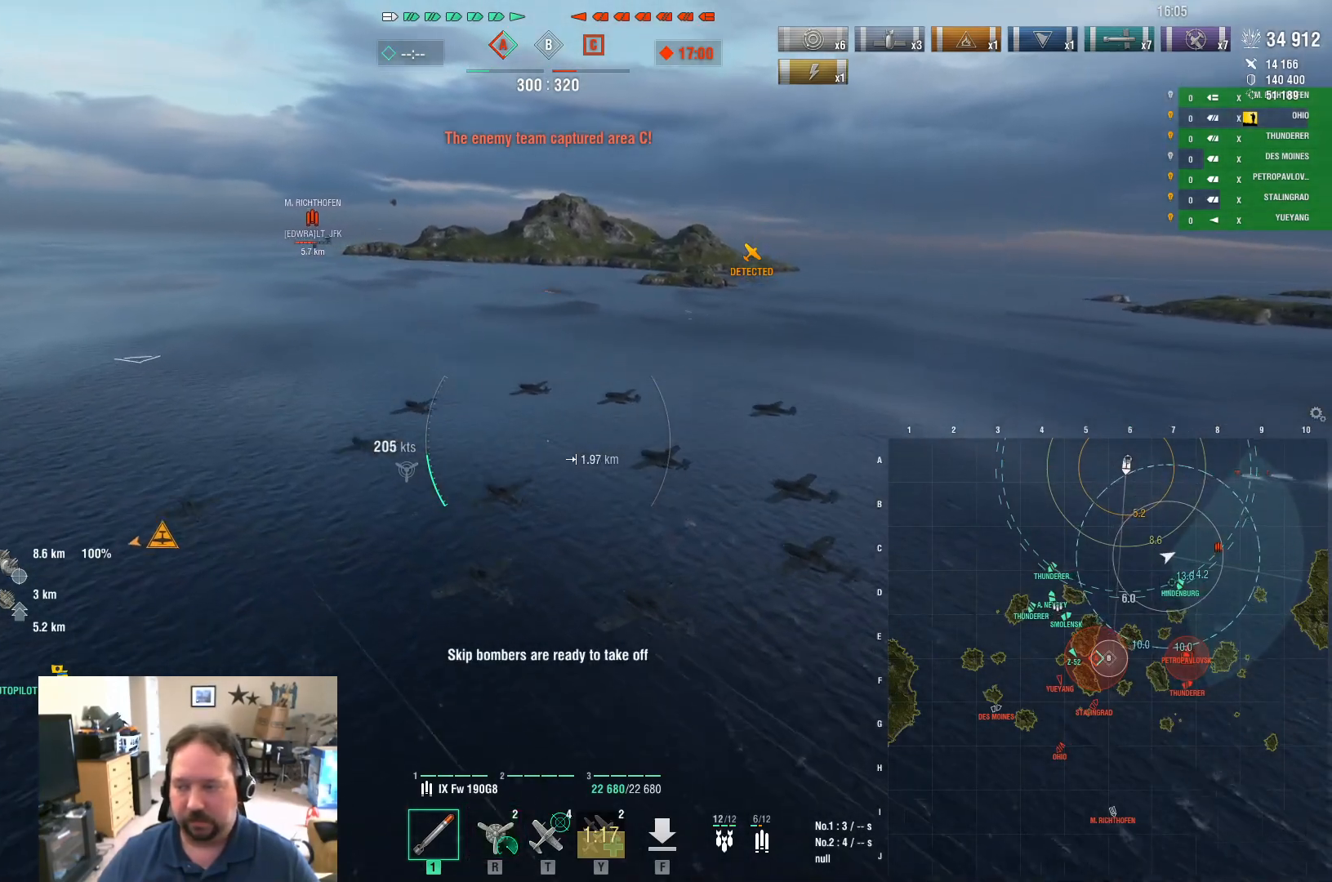
{"keys": ["d"], "mouse": [], "mouse_move": "still", "events": []}
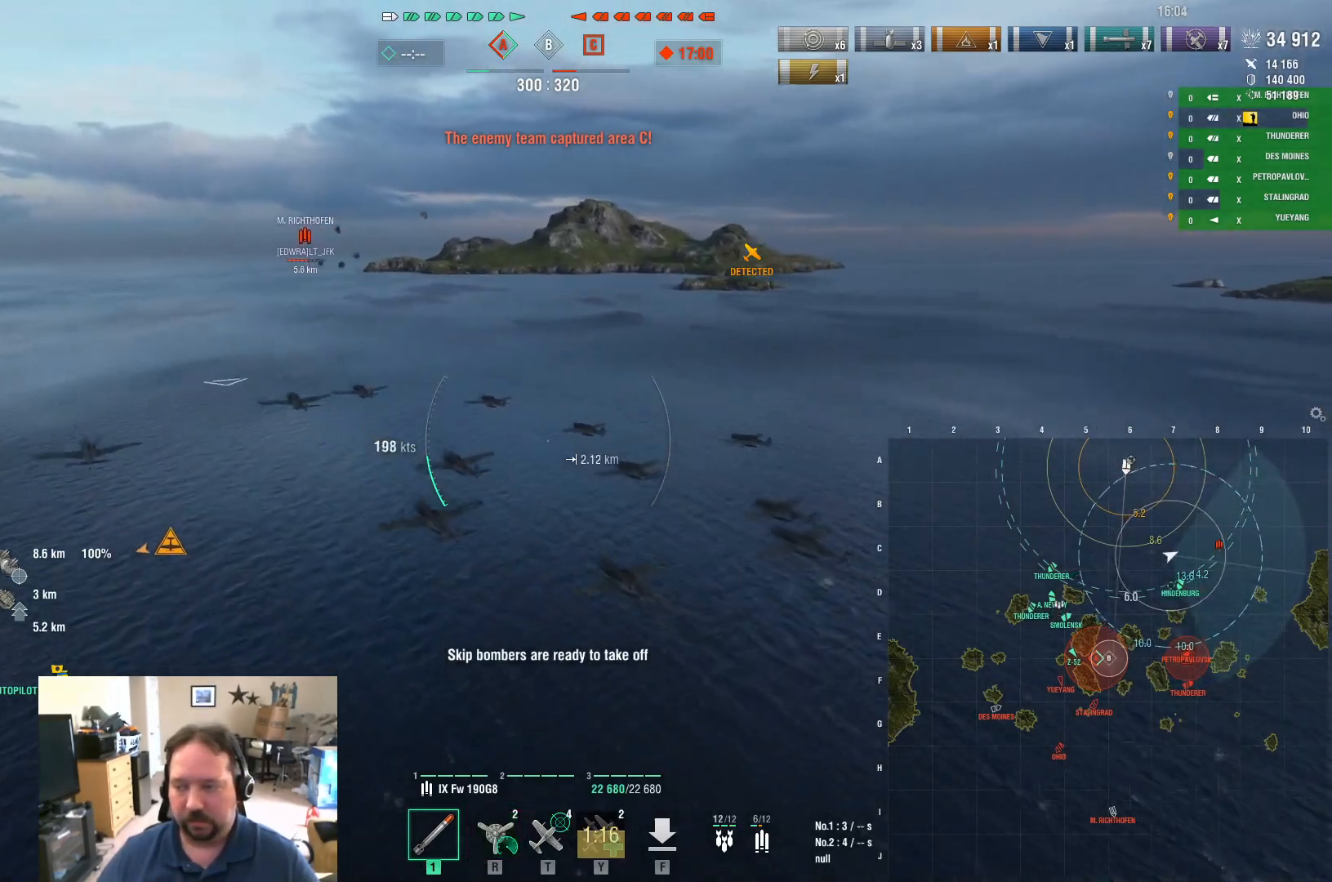
{"keys": ["a"], "mouse": [], "mouse_move": "still", "events": [[183, "a", "down"], [183, "d", "up"]]}
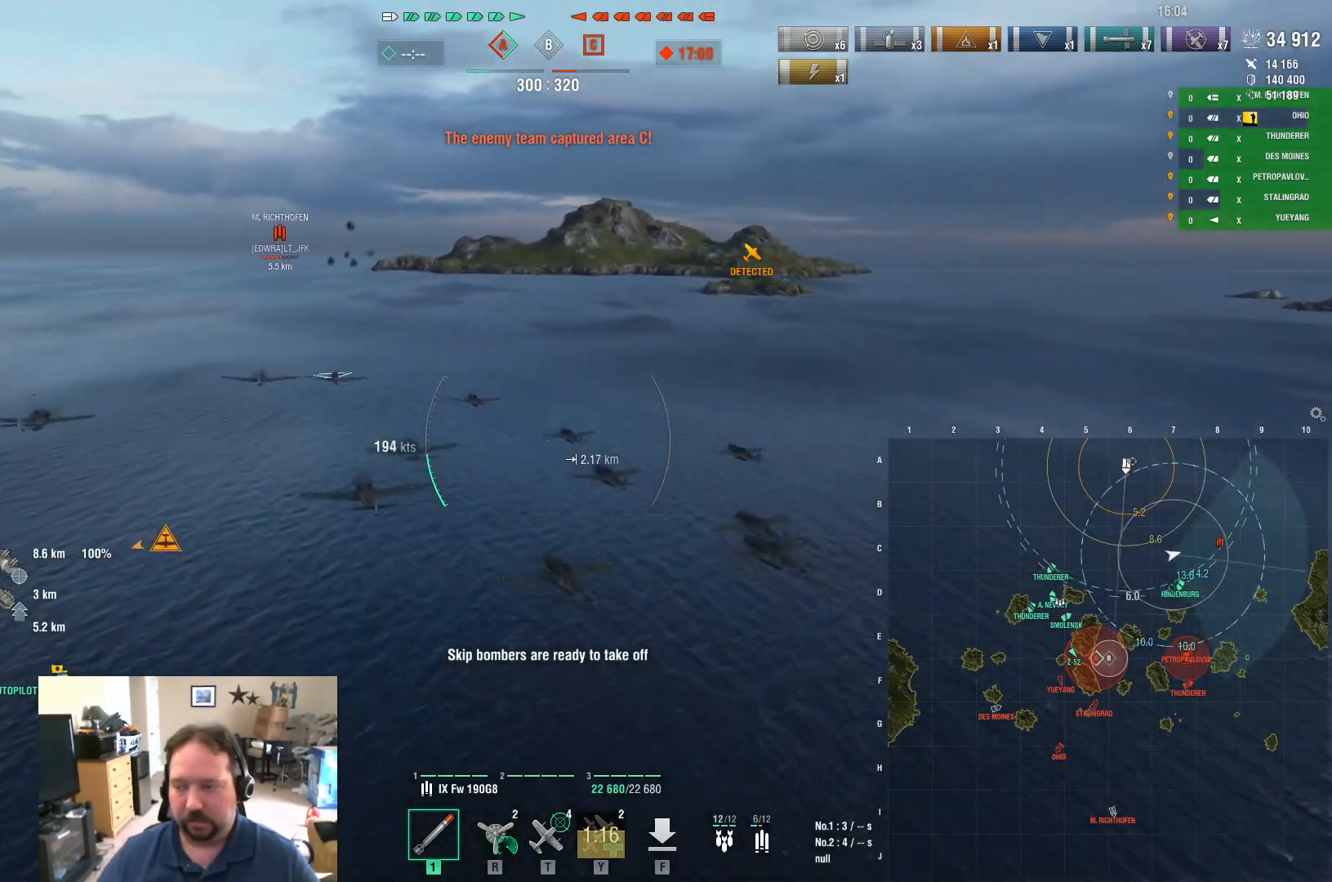
{"keys": ["a", "w"], "mouse": [], "mouse_move": "still", "events": [[400, "w", "down"]]}
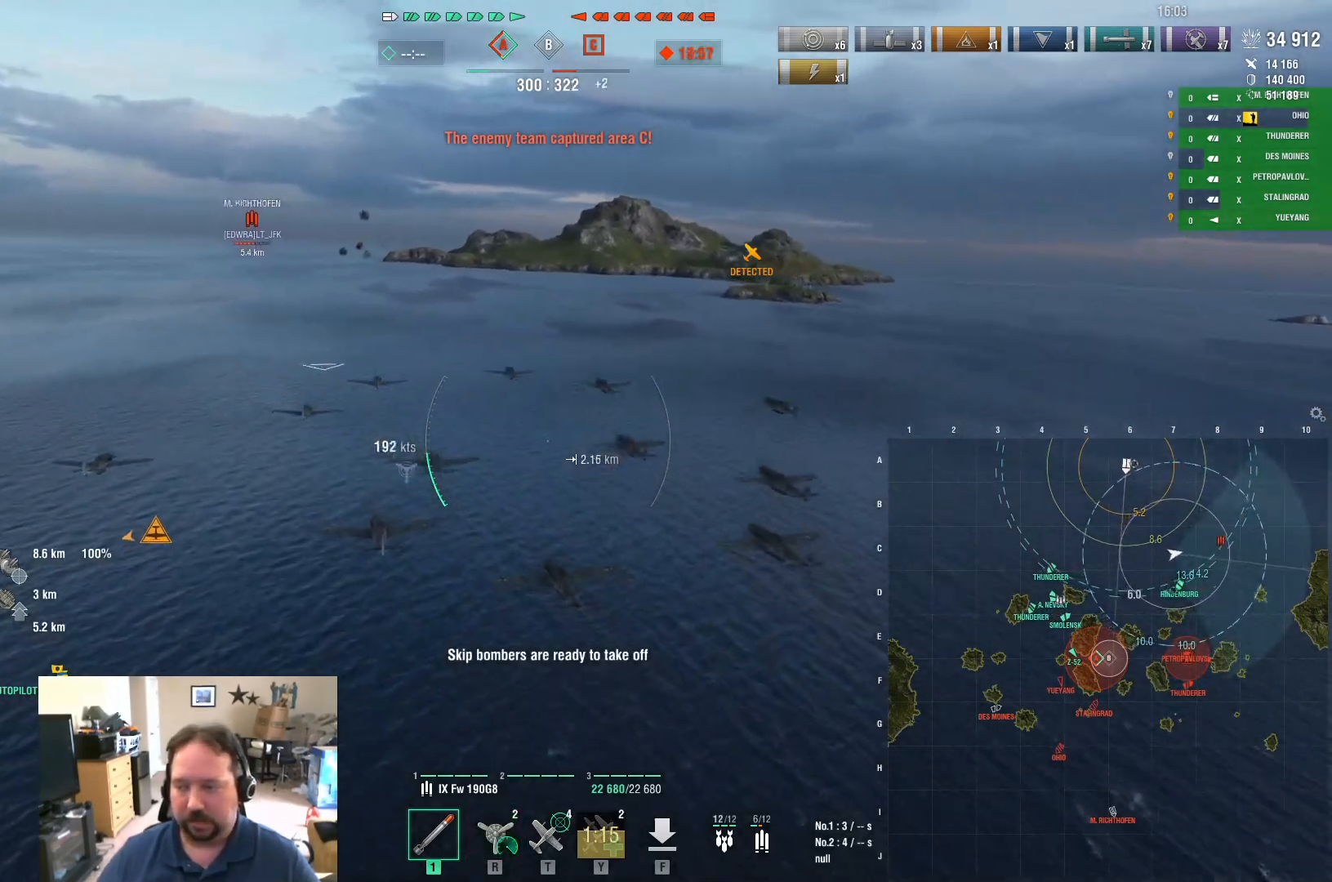
{"keys": ["w"], "mouse": [], "mouse_move": "still", "events": [[83, "a", "up"]]}
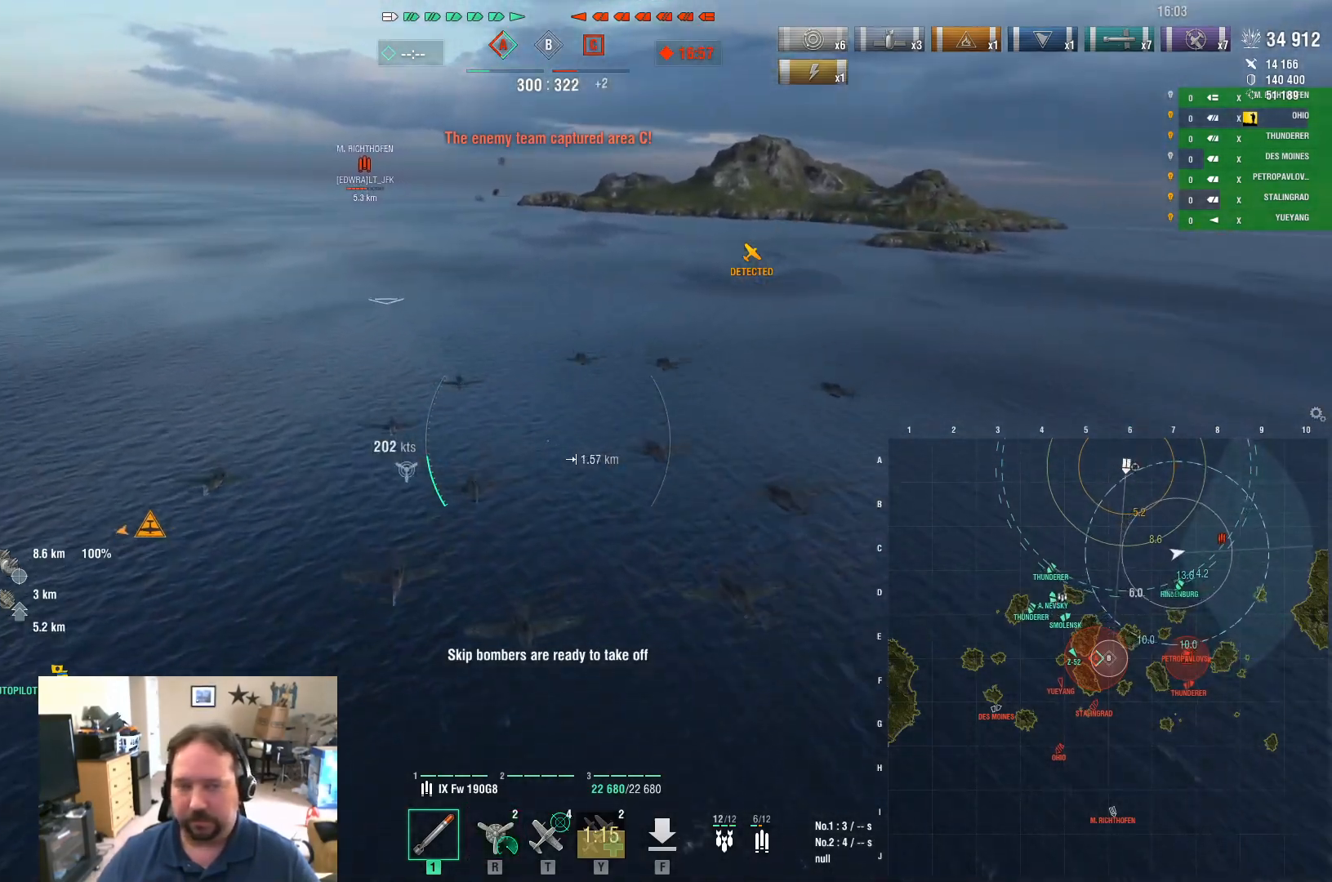
{"keys": ["a", "w"], "mouse": [], "mouse_move": "left", "events": [[50, "a", "down"]]}
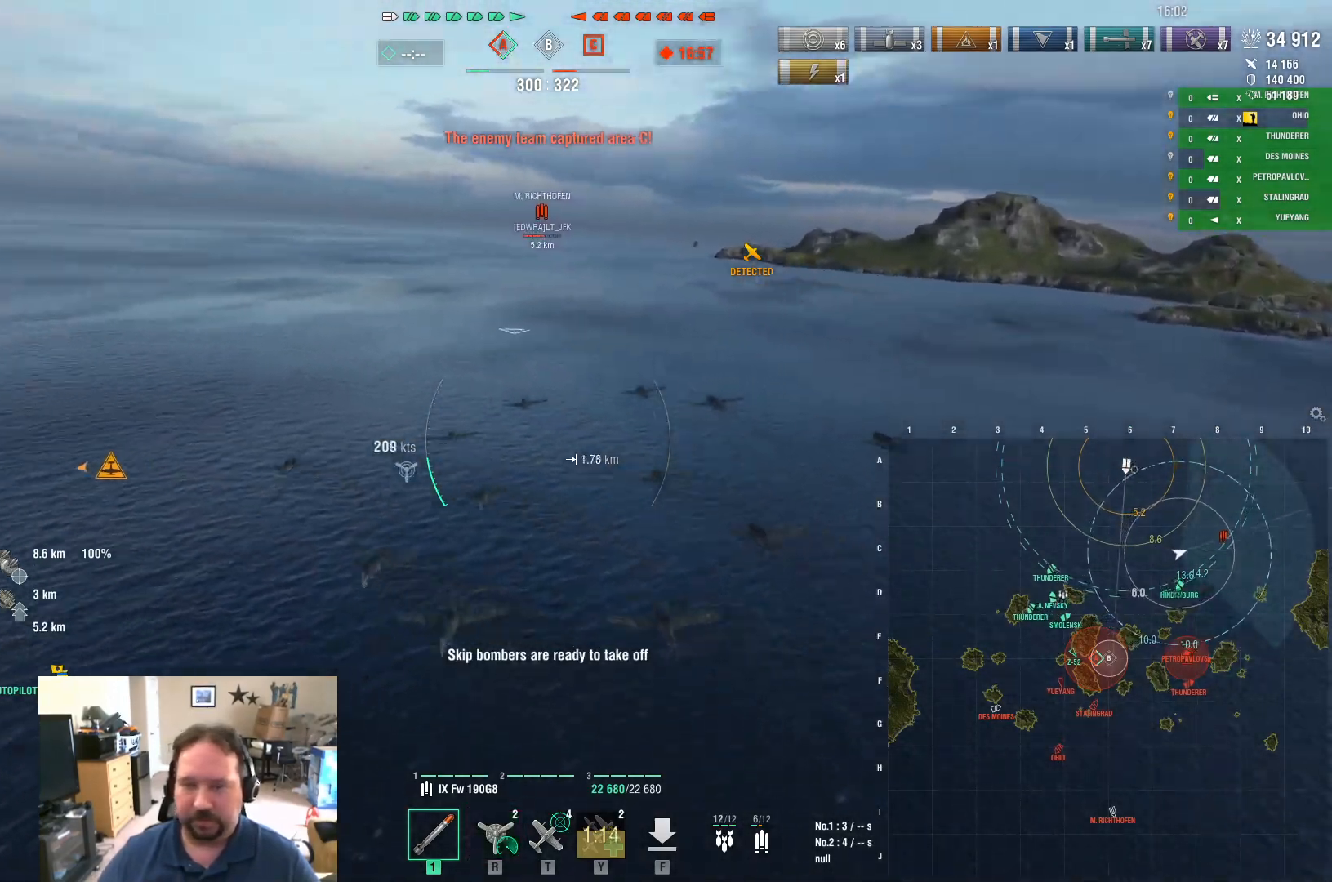
{"keys": ["a", "w"], "mouse": [], "mouse_move": "still", "events": []}
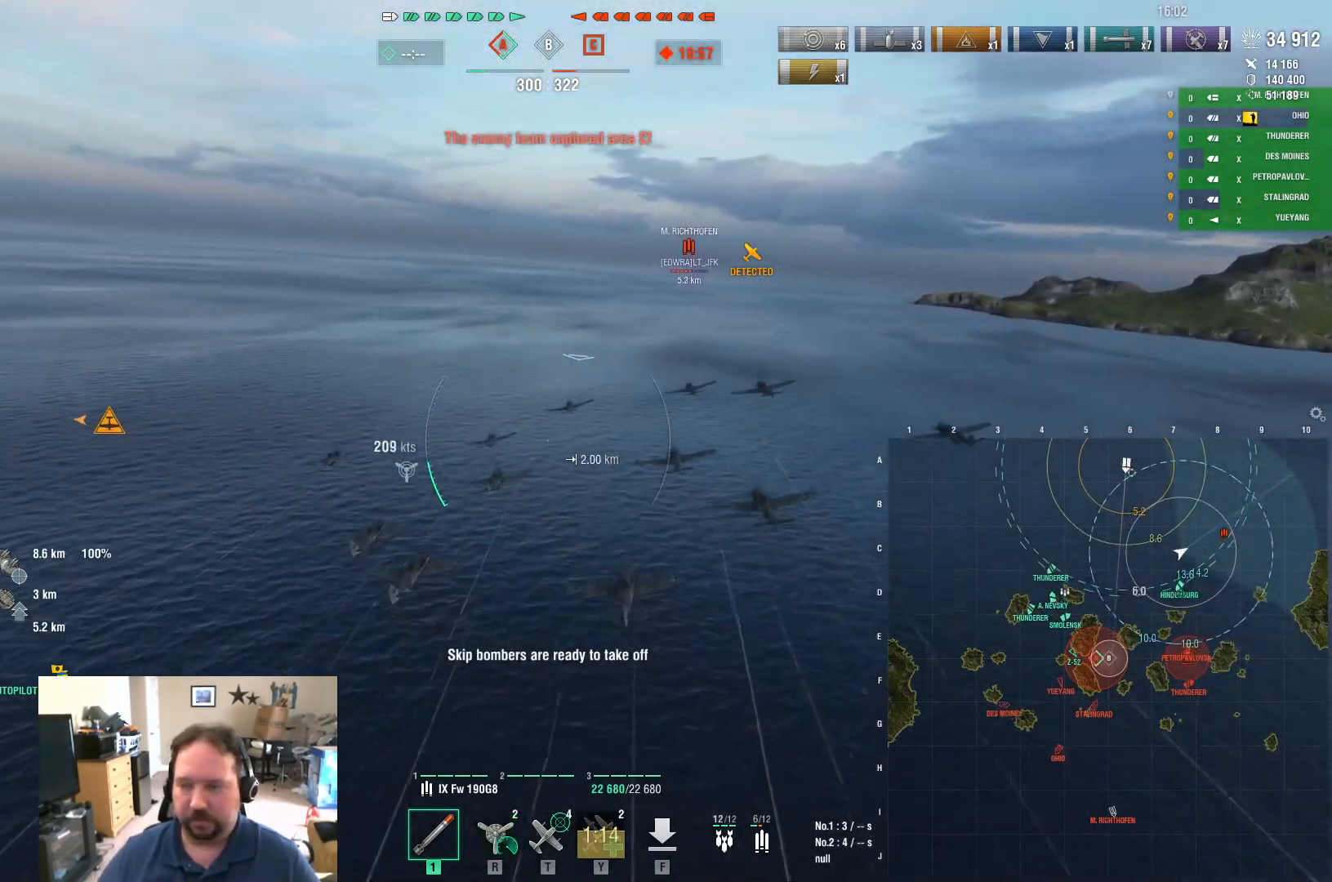
{"keys": ["a", "w"], "mouse": [], "mouse_move": "still", "events": []}
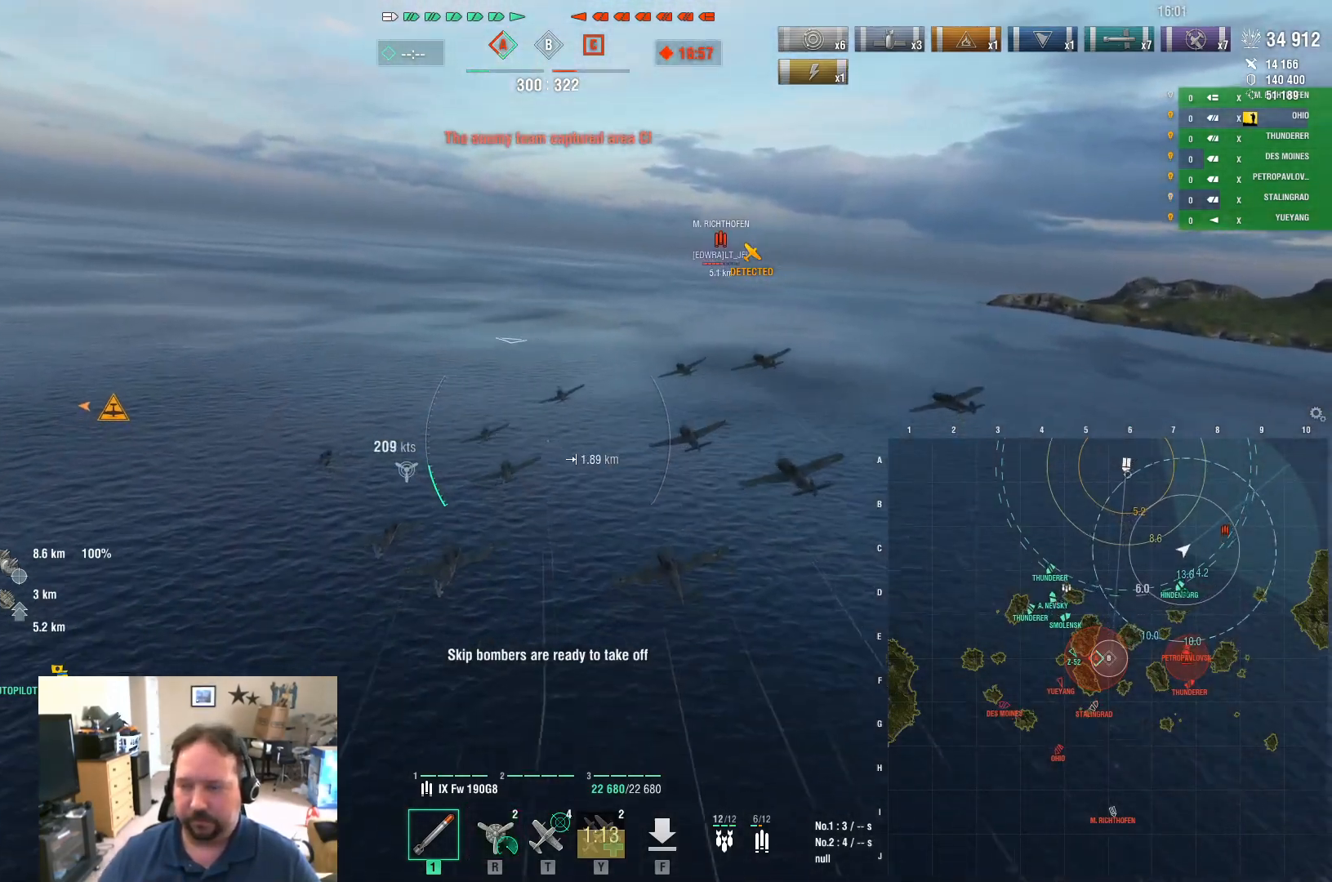
{"keys": ["a", "w"], "mouse": [], "mouse_move": "still", "events": []}
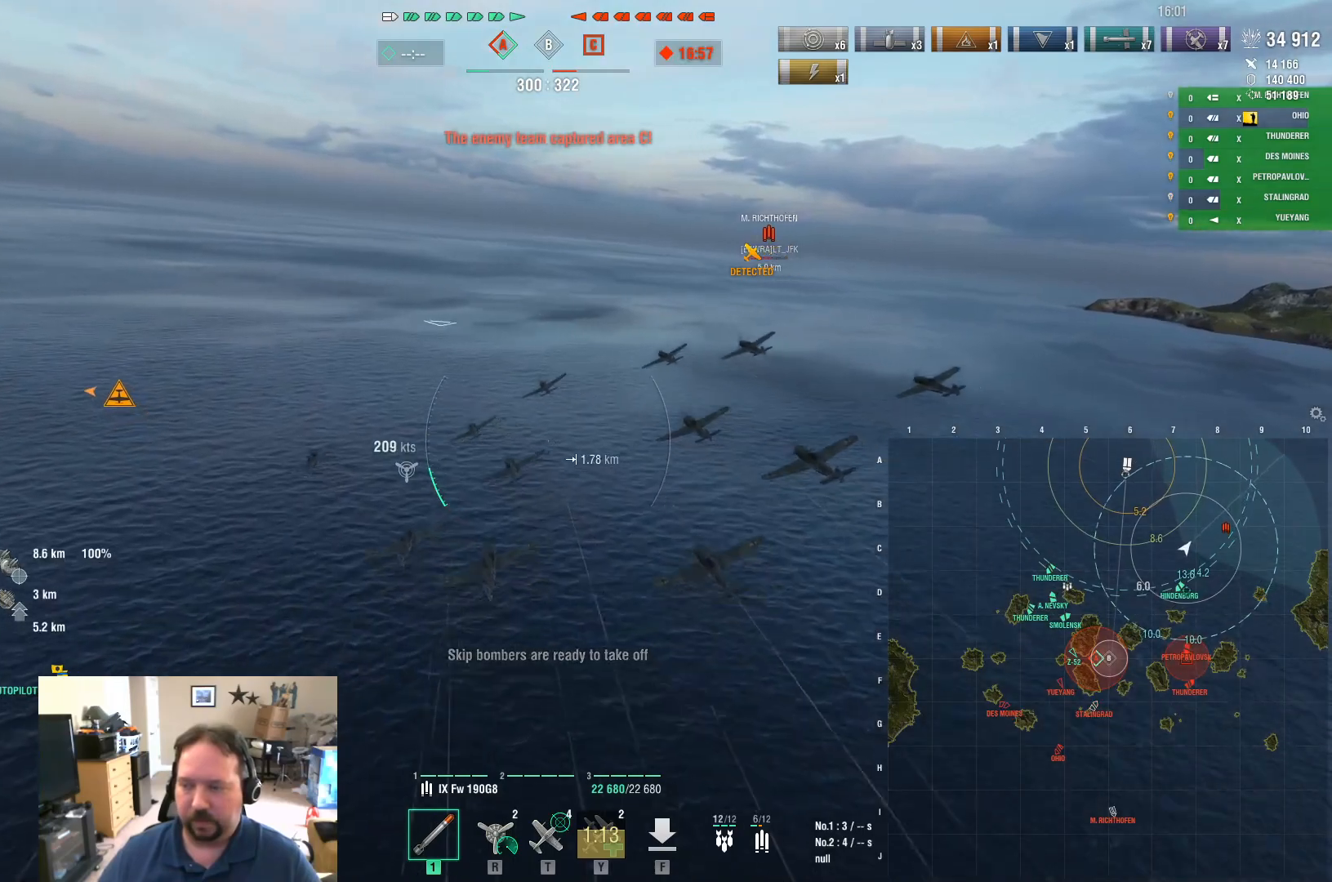
{"keys": ["w"], "mouse": [], "mouse_move": "still", "events": [[250, "a", "up"]]}
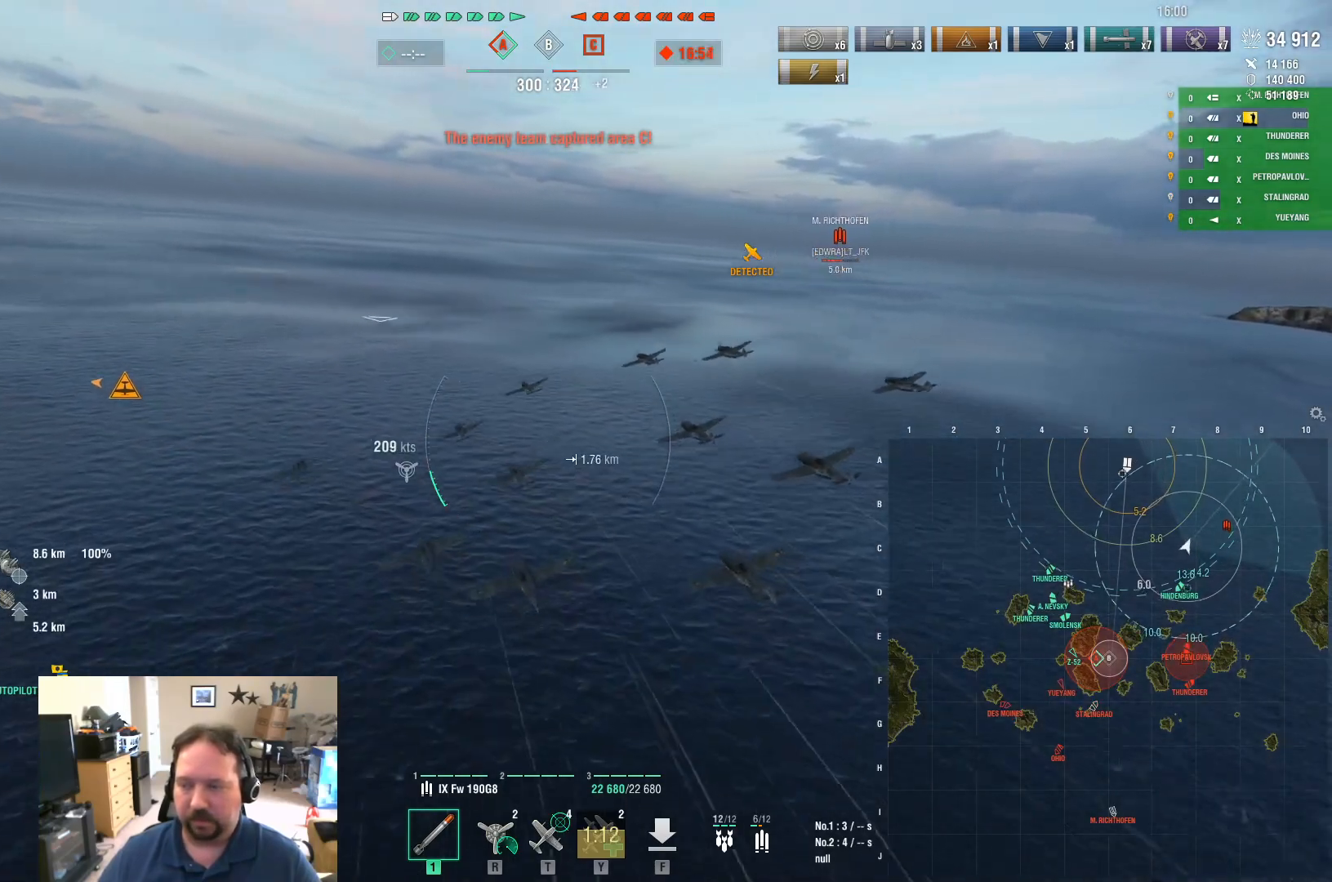
{"keys": ["w"], "mouse": [], "mouse_move": "still", "events": []}